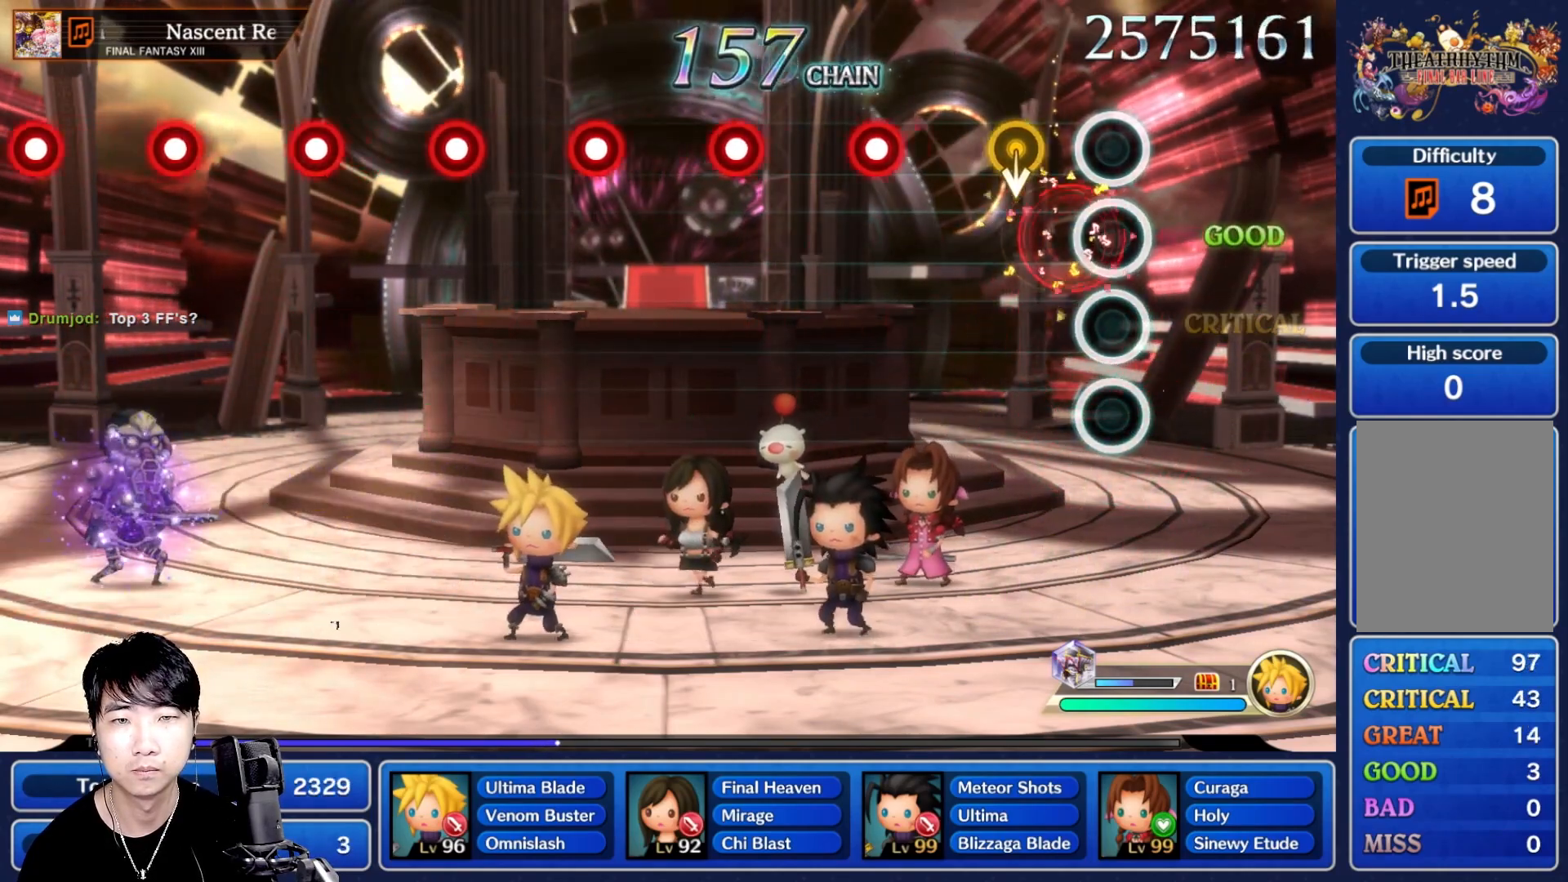
Gameplay with a controller (Nintendo layout); each line is a JSON object with the inputs held at the frame after it. "events" lists button and stick changes between this image and that frame as [ms after this image, input, new state], when the widget could be followed in between. Not read: L3 R3 SELECT START.
{"buttons": [], "left_stick": "center", "right_stick": "center"}
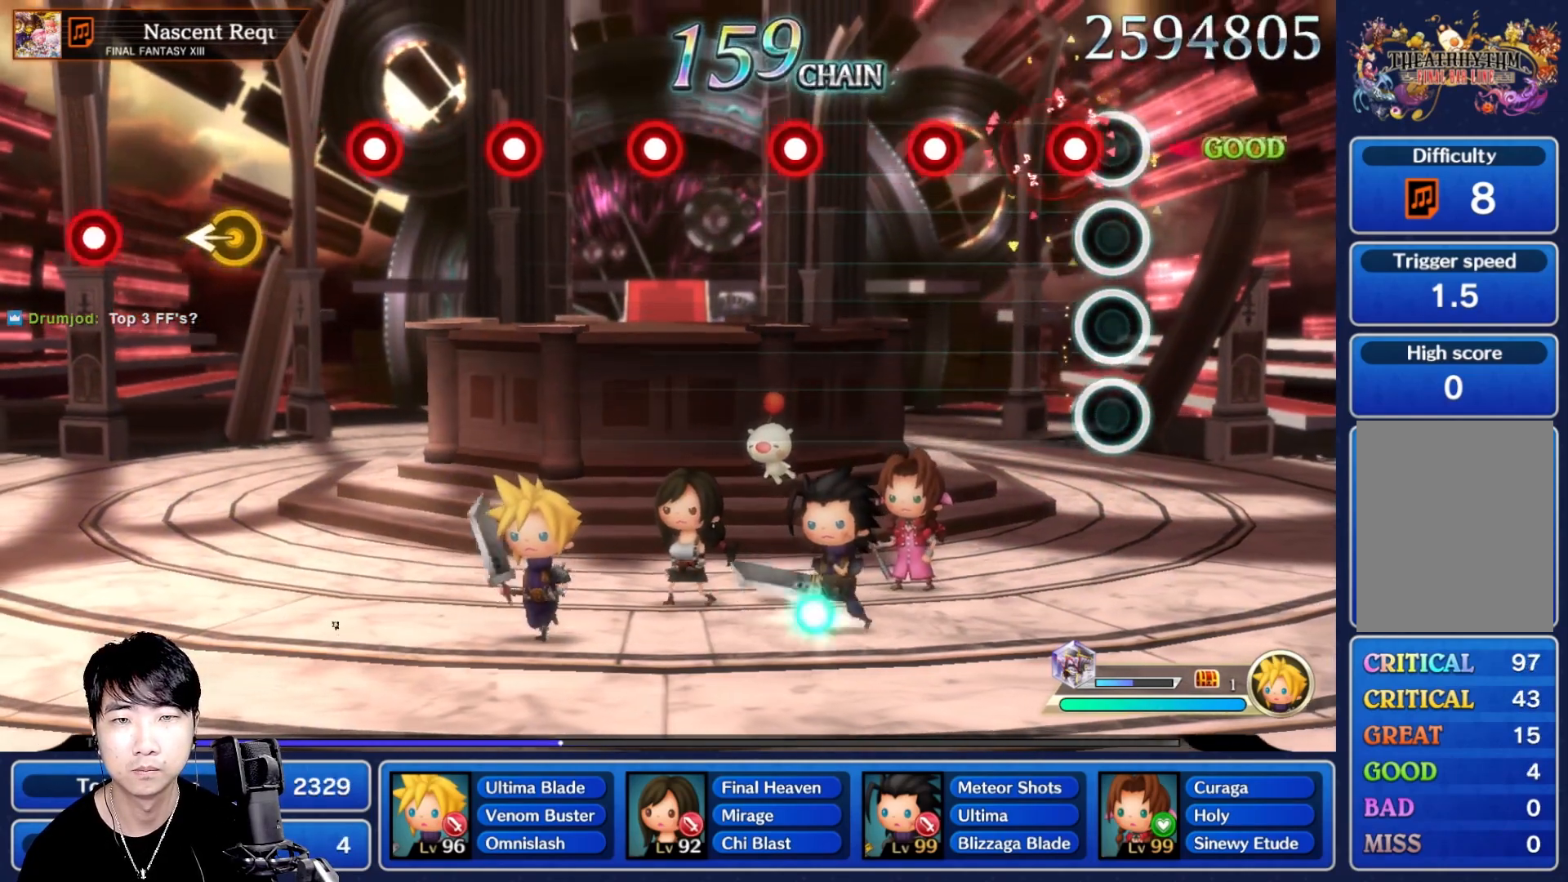
{"buttons": [], "left_stick": "center", "right_stick": "center", "events": [[33, "R1", "down"], [150, "R1", "up"], [300, "R1", "down"], [400, "R1", "up"]]}
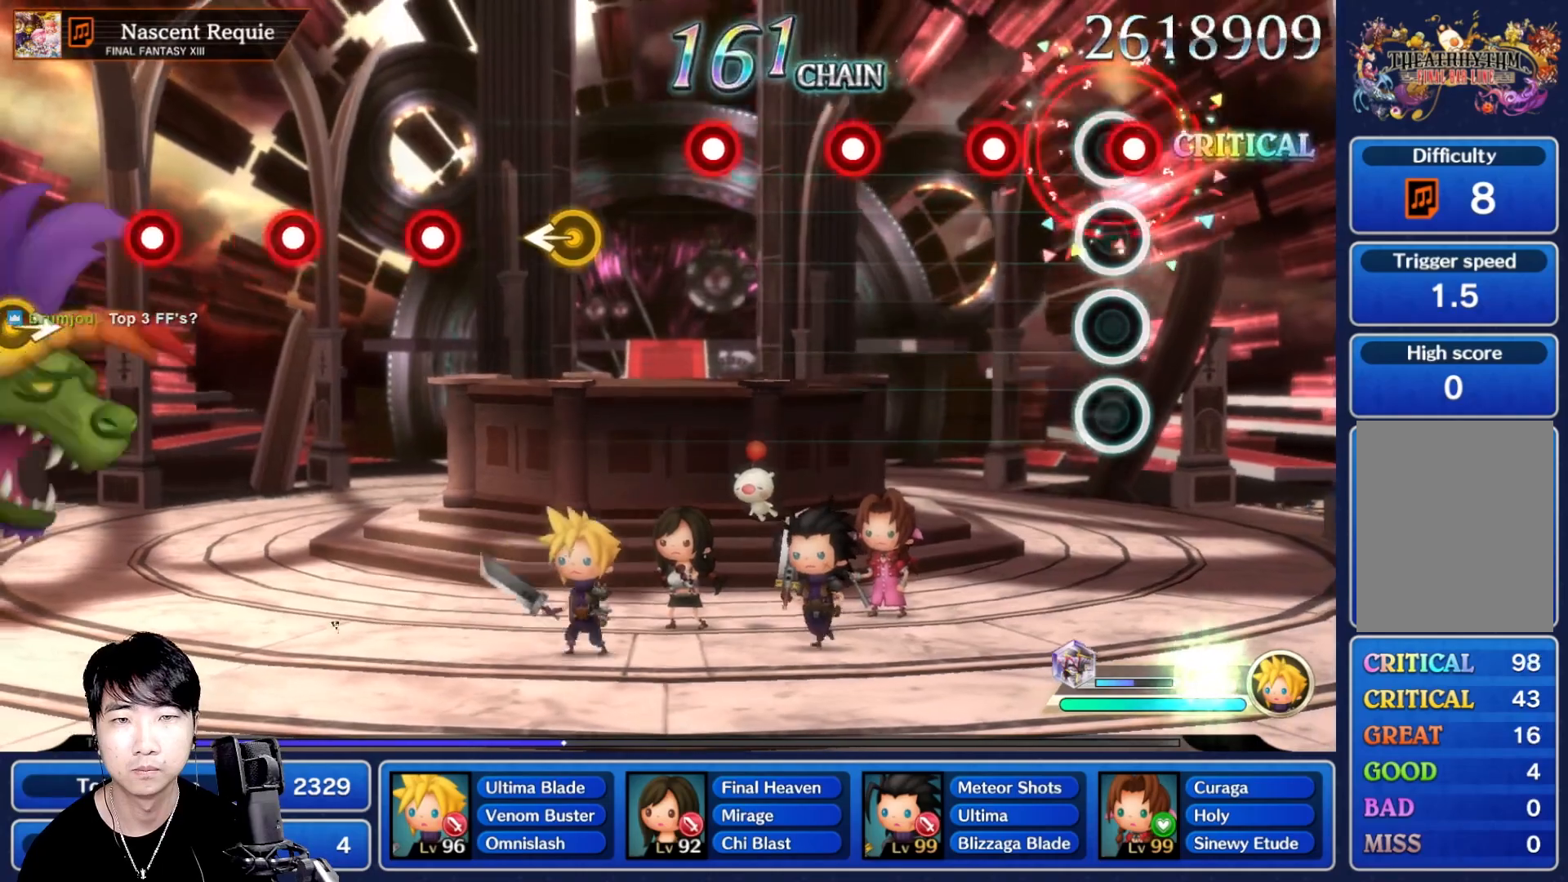
{"buttons": ["R1"], "left_stick": "center", "right_stick": "center", "events": [[17, "R1", "down"], [117, "R1", "up"], [233, "R1", "down"], [317, "R1", "up"], [433, "R1", "down"]]}
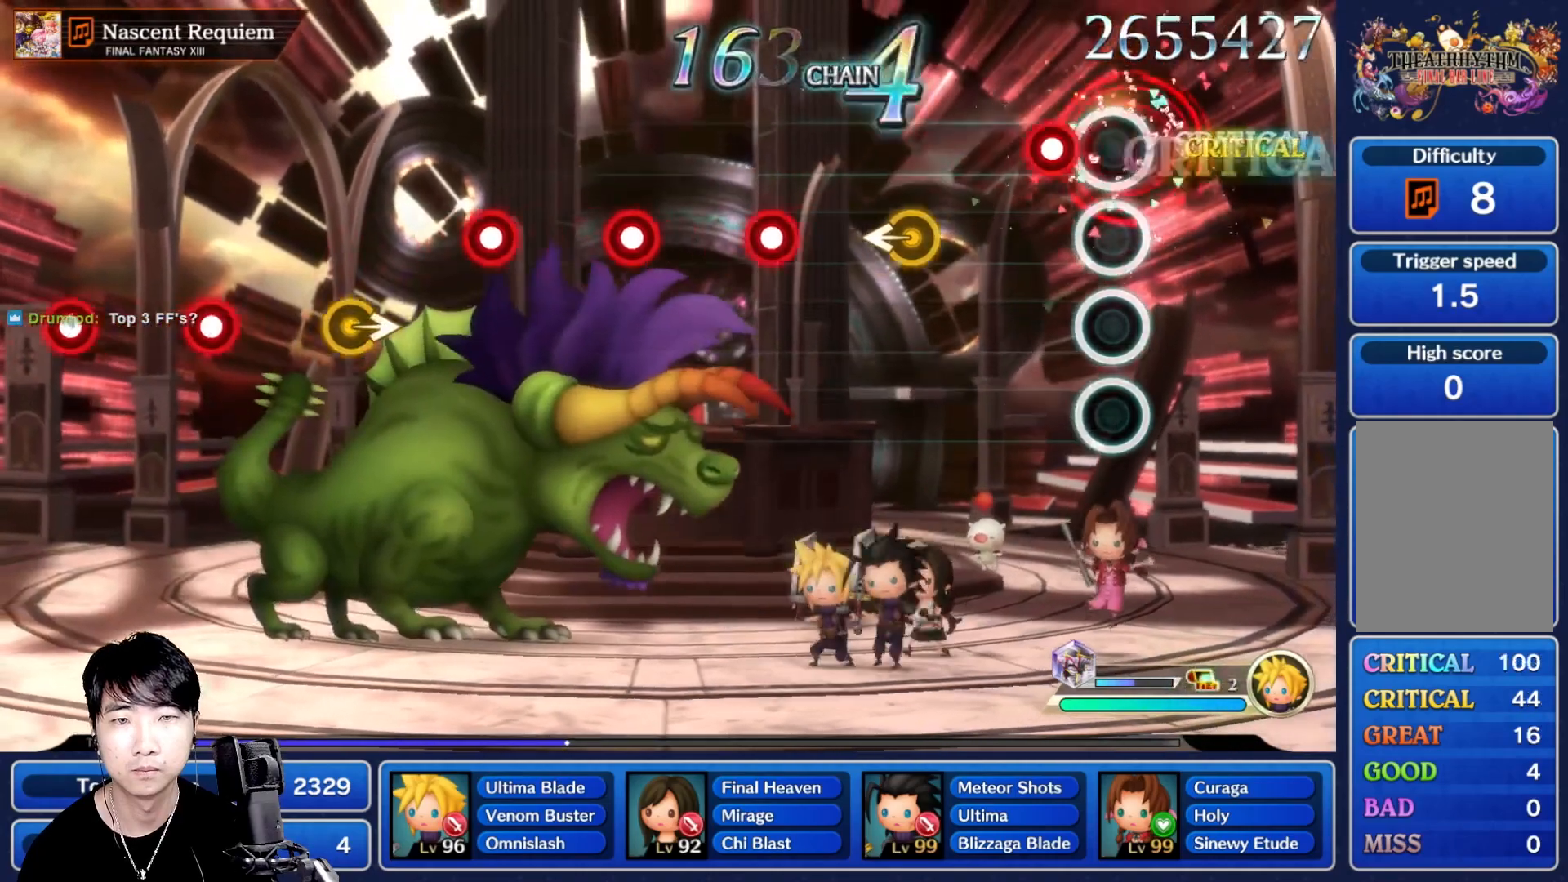
{"buttons": [], "left_stick": "center", "right_stick": "center", "events": [[33, "R1", "up"], [150, "R1", "down"], [250, "R1", "up"]]}
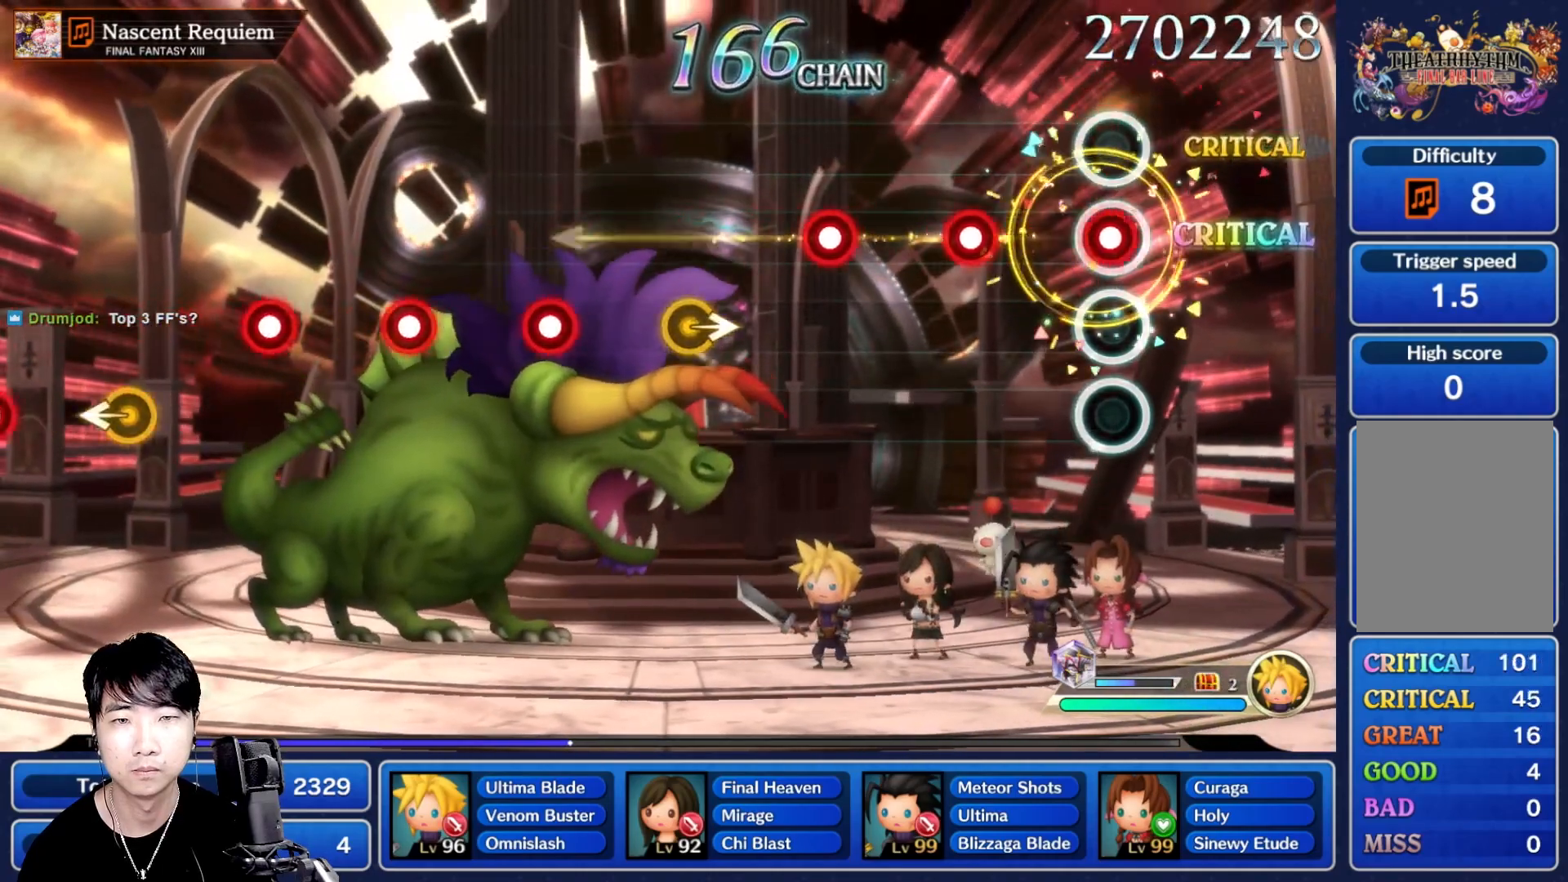
{"buttons": ["R1"], "left_stick": "center", "right_stick": "center", "events": [[33, "R1", "down"], [150, "R1", "up"], [250, "R1", "down"], [350, "R1", "up"], [467, "R1", "down"]]}
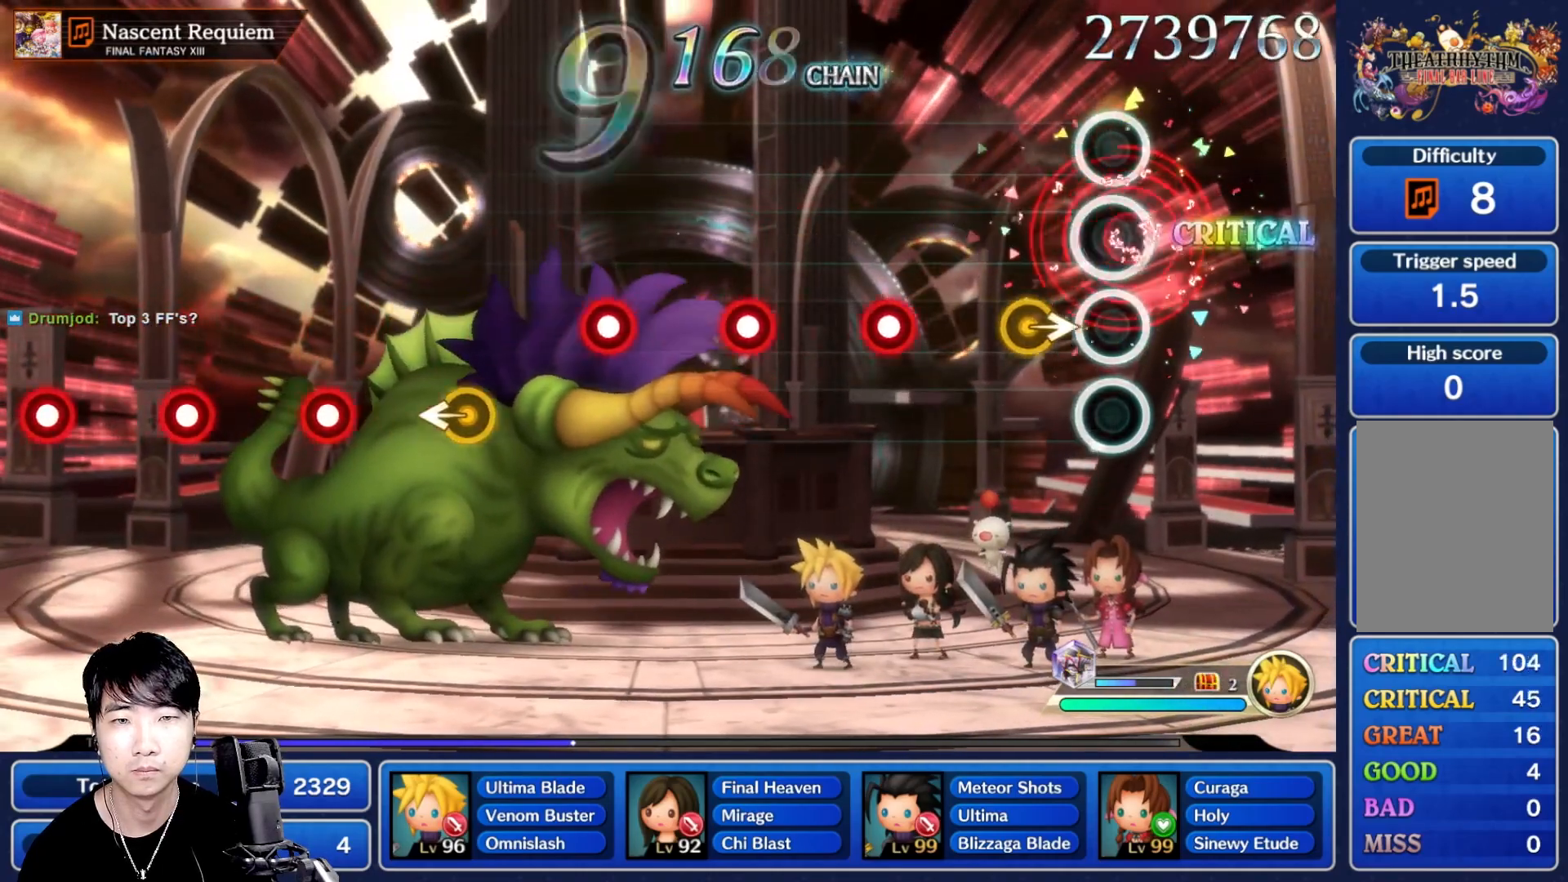
{"buttons": [], "left_stick": "center", "right_stick": "center"}
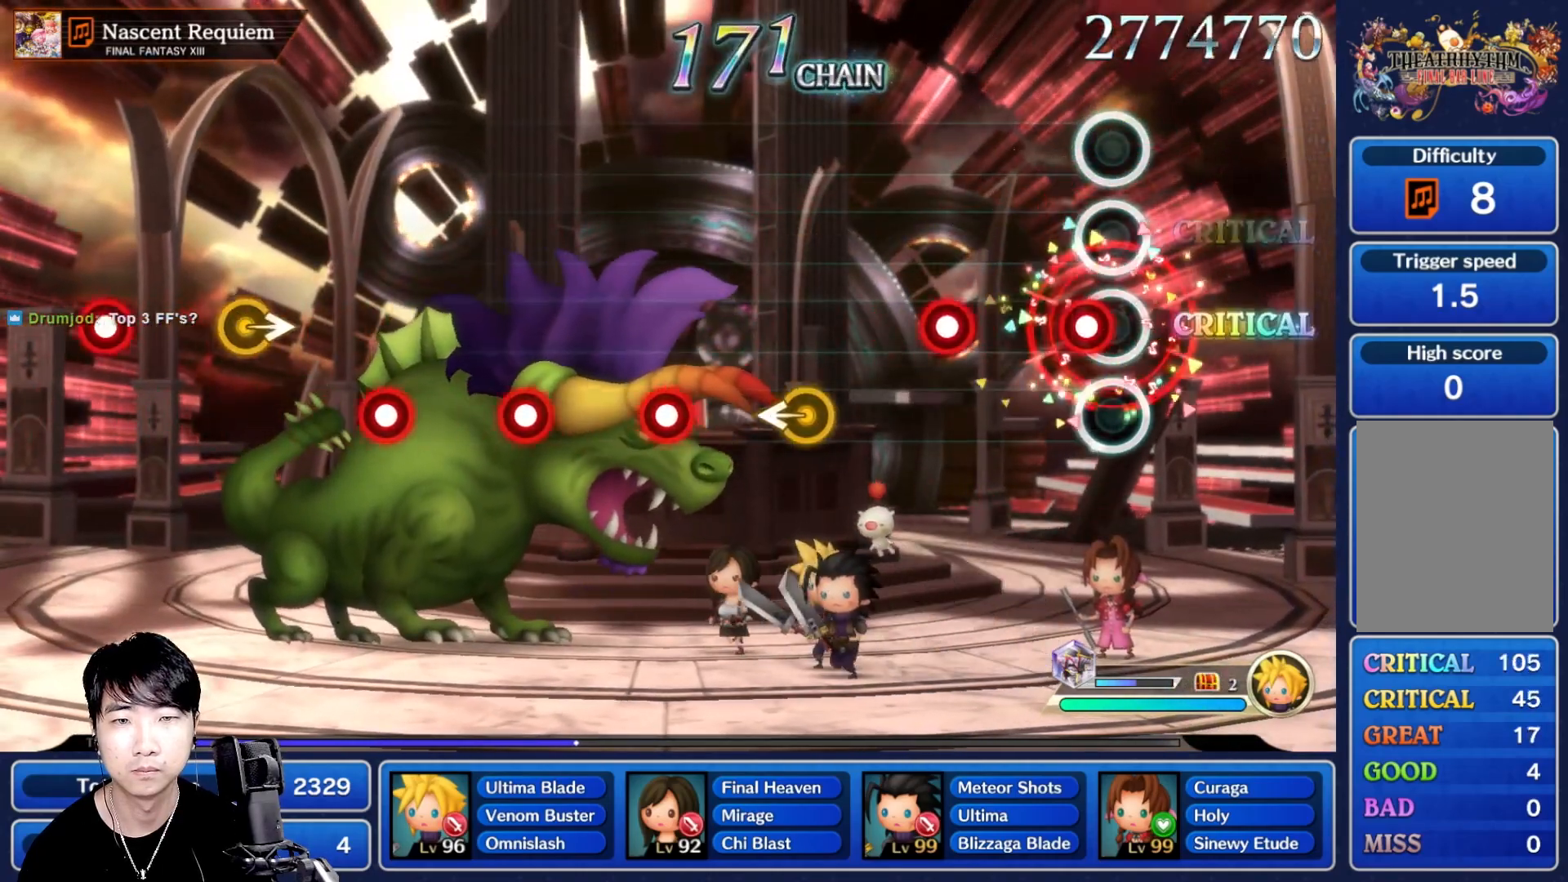
{"buttons": [], "left_stick": "center", "right_stick": "center", "events": [[67, "R1", "down"], [133, "R1", "up"], [267, "R1", "down"], [383, "R1", "up"]]}
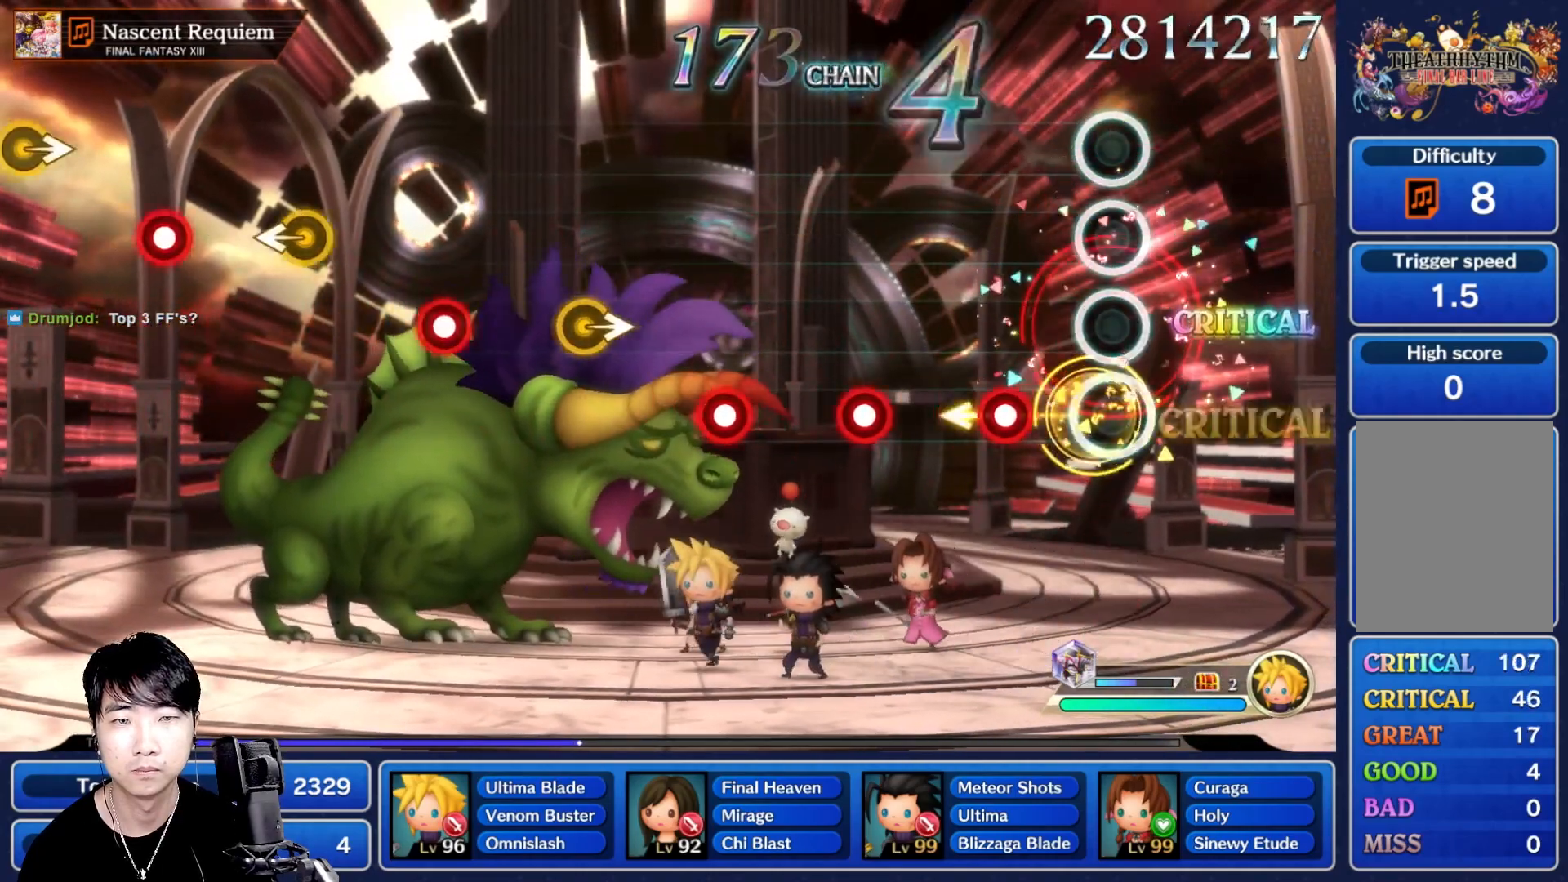
{"buttons": [], "left_stick": "center", "right_stick": "center", "events": [[167, "R1", "down"], [267, "R1", "up"], [400, "R1", "down"], [483, "R1", "up"]]}
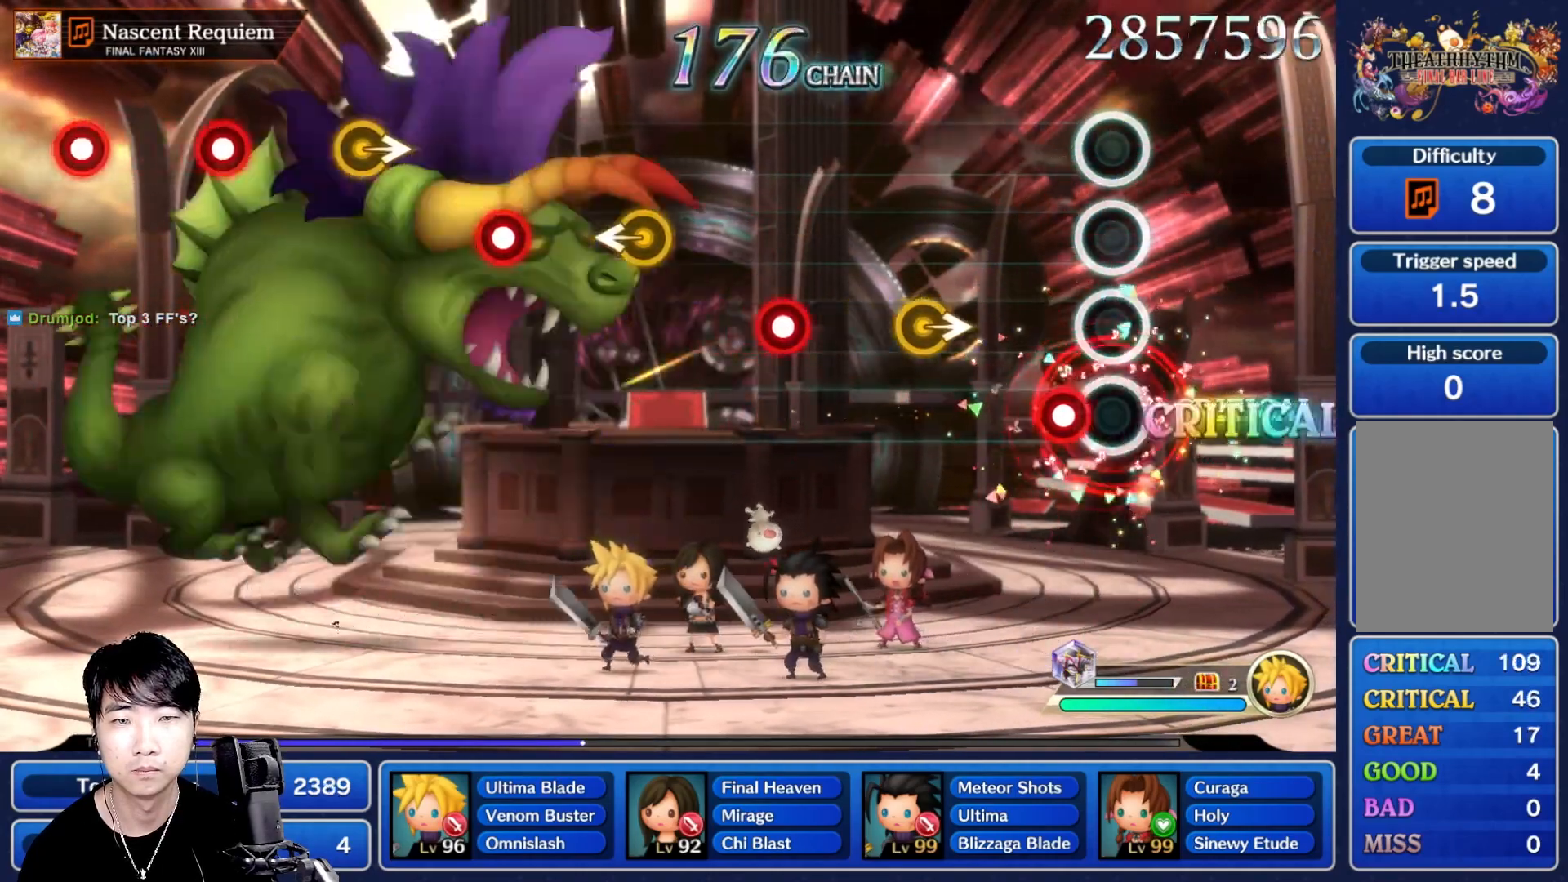
{"buttons": [], "left_stick": "center", "right_stick": "center"}
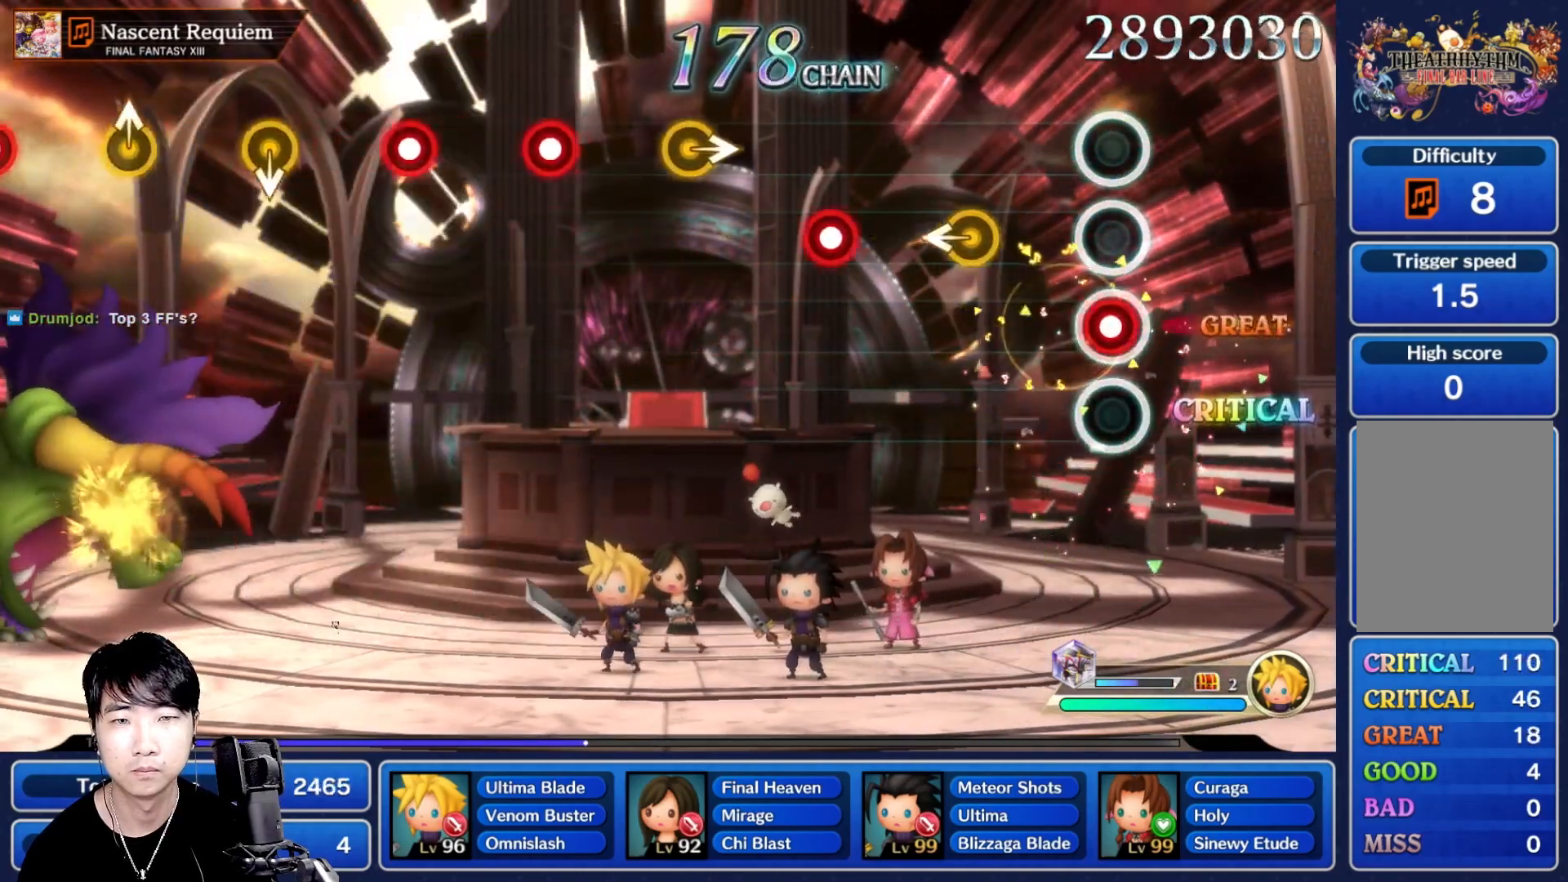
{"buttons": ["R1"], "left_stick": "center", "right_stick": "center"}
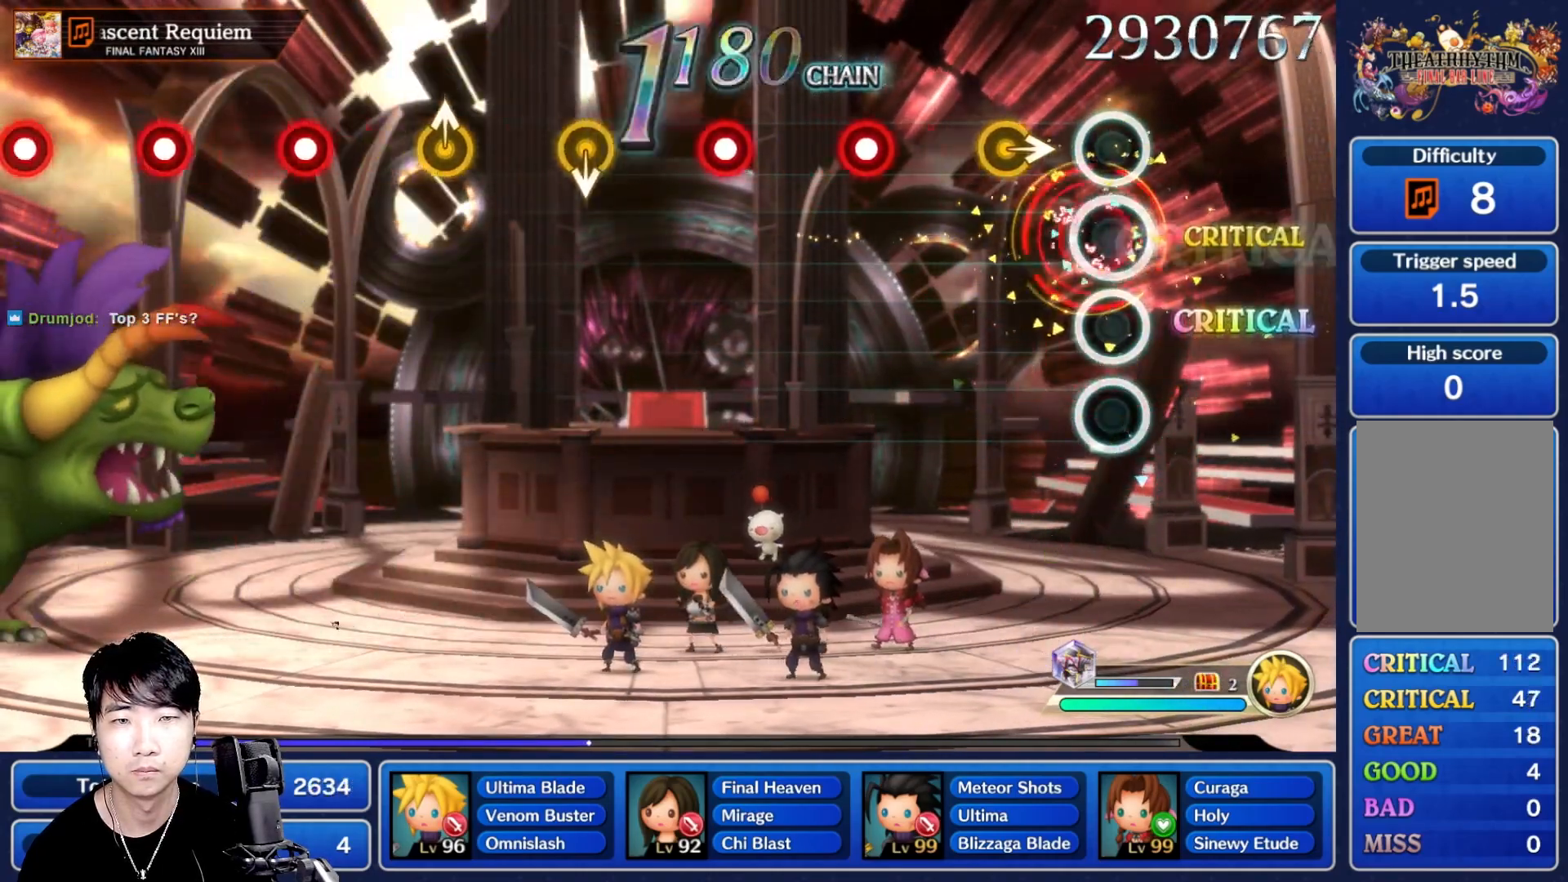
{"buttons": [], "left_stick": "center", "right_stick": "center", "events": [[50, "R1", "up"], [83, "left_stick", "right"], [200, "left_stick", "center"], [300, "R1", "down"], [417, "R1", "up"]]}
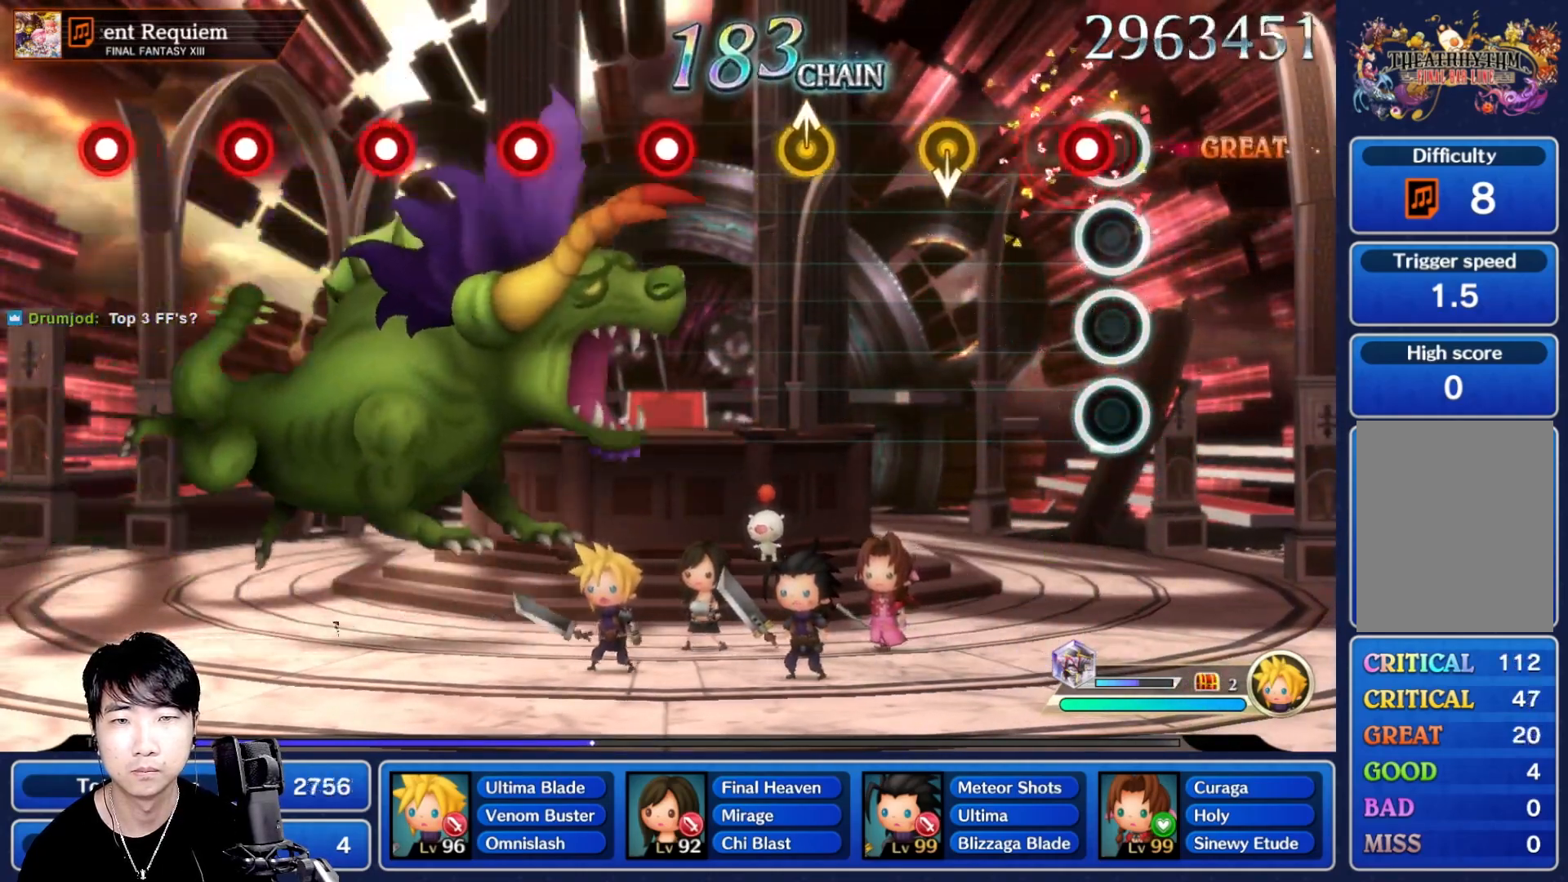
{"buttons": [], "left_stick": "up", "right_stick": "center", "events": [[33, "R1", "down"], [117, "R1", "up"], [350, "DPAD_UP", "down"], [367, "DPAD_UP", "up"], [483, "left_stick", "up"]]}
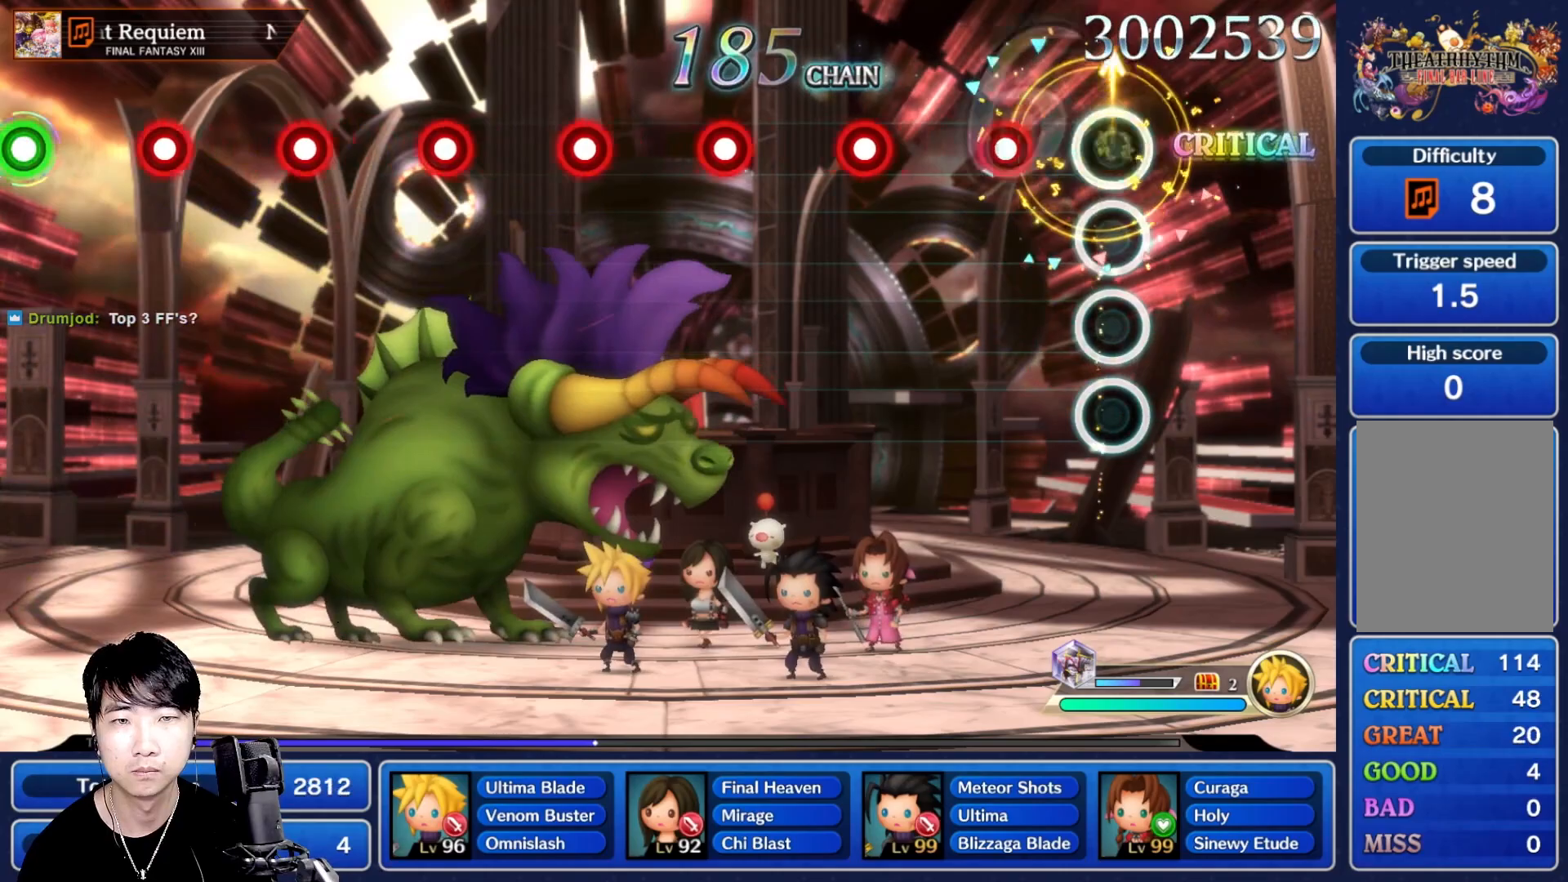
{"buttons": [], "left_stick": "center", "right_stick": "center", "events": [[50, "left_stick", "center"], [200, "R1", "down"], [317, "R1", "up"], [433, "R1", "down"], [500, "R1", "up"]]}
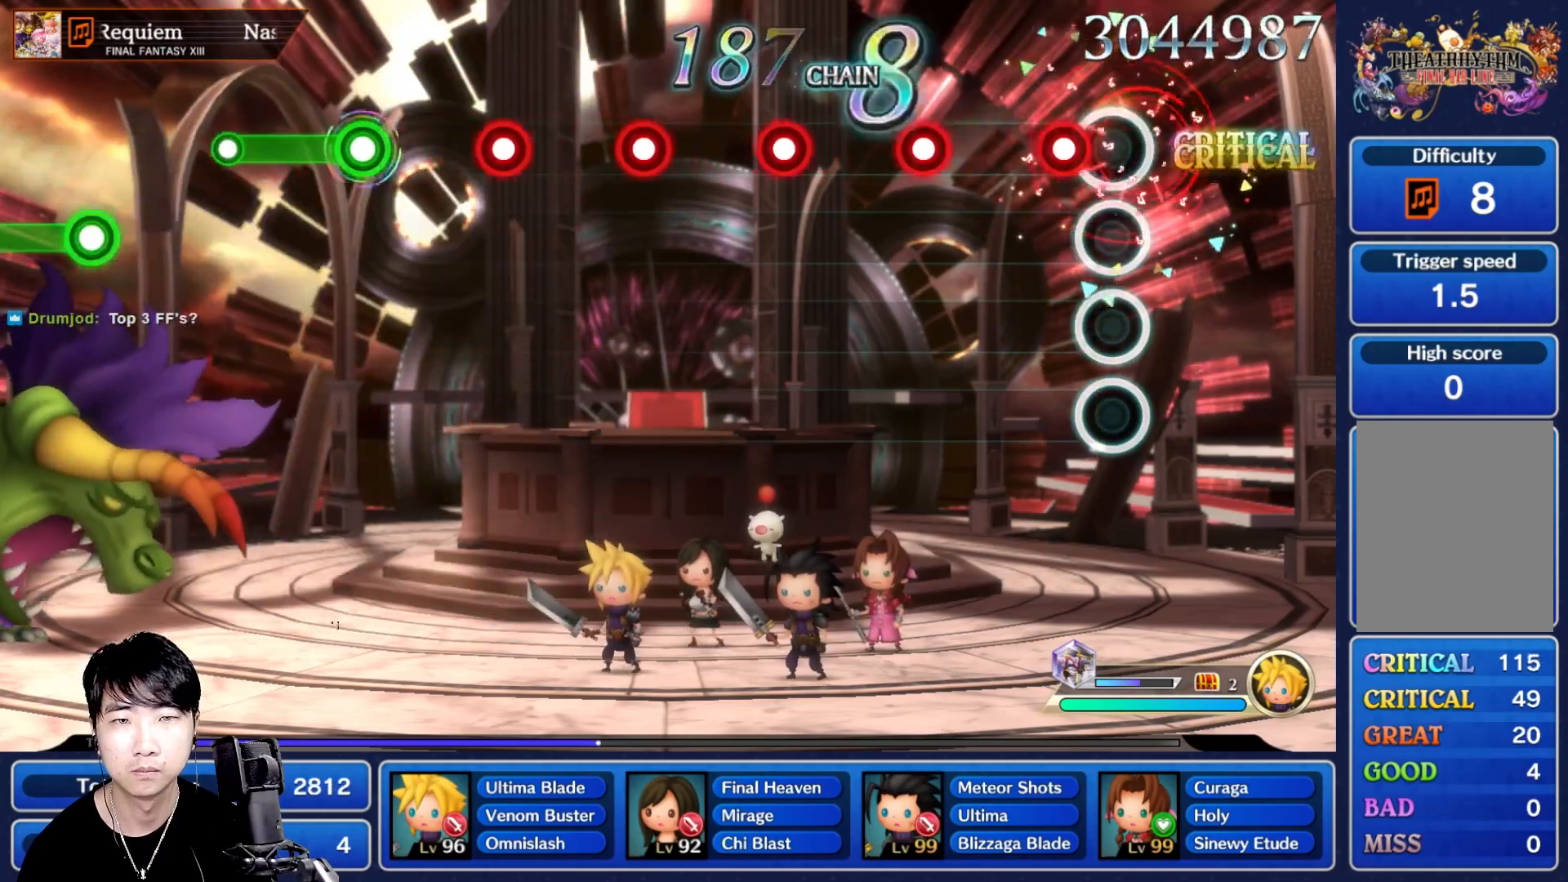
{"buttons": ["R1"], "left_stick": "center", "right_stick": "center", "events": [[117, "R1", "down"], [217, "R1", "up"], [317, "R1", "down"], [383, "R1", "up"], [500, "R1", "down"]]}
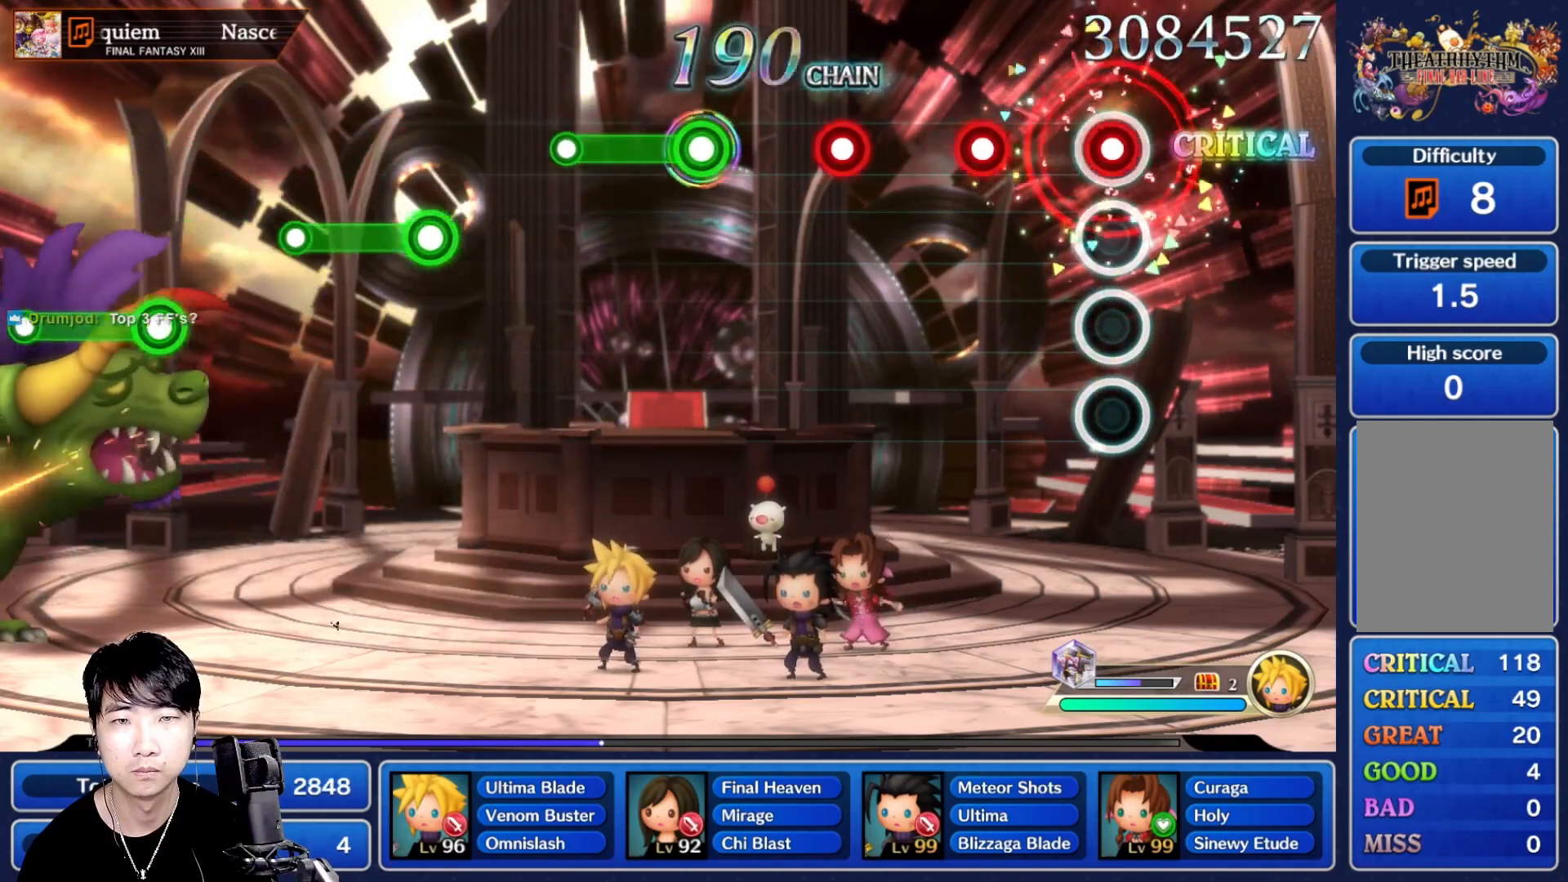
{"buttons": [], "left_stick": "center", "right_stick": "center", "events": [[67, "R1", "up"], [200, "R1", "down"], [267, "R1", "up"], [383, "R1", "down"], [433, "R1", "up"]]}
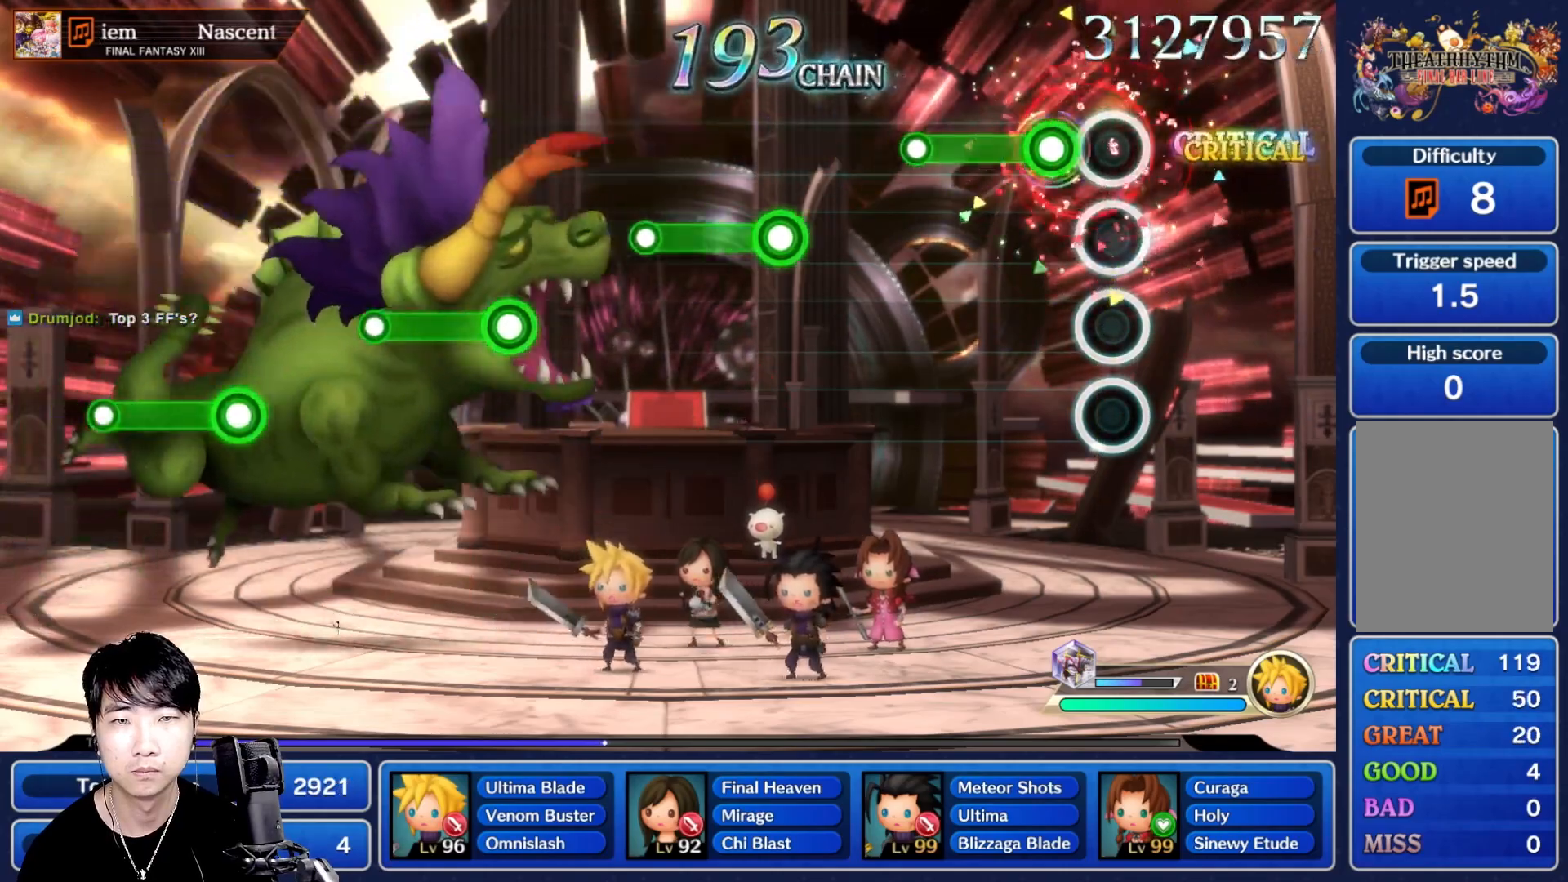
{"buttons": [], "left_stick": "center", "right_stick": "center", "events": [[67, "R1", "down"], [267, "R1", "up"]]}
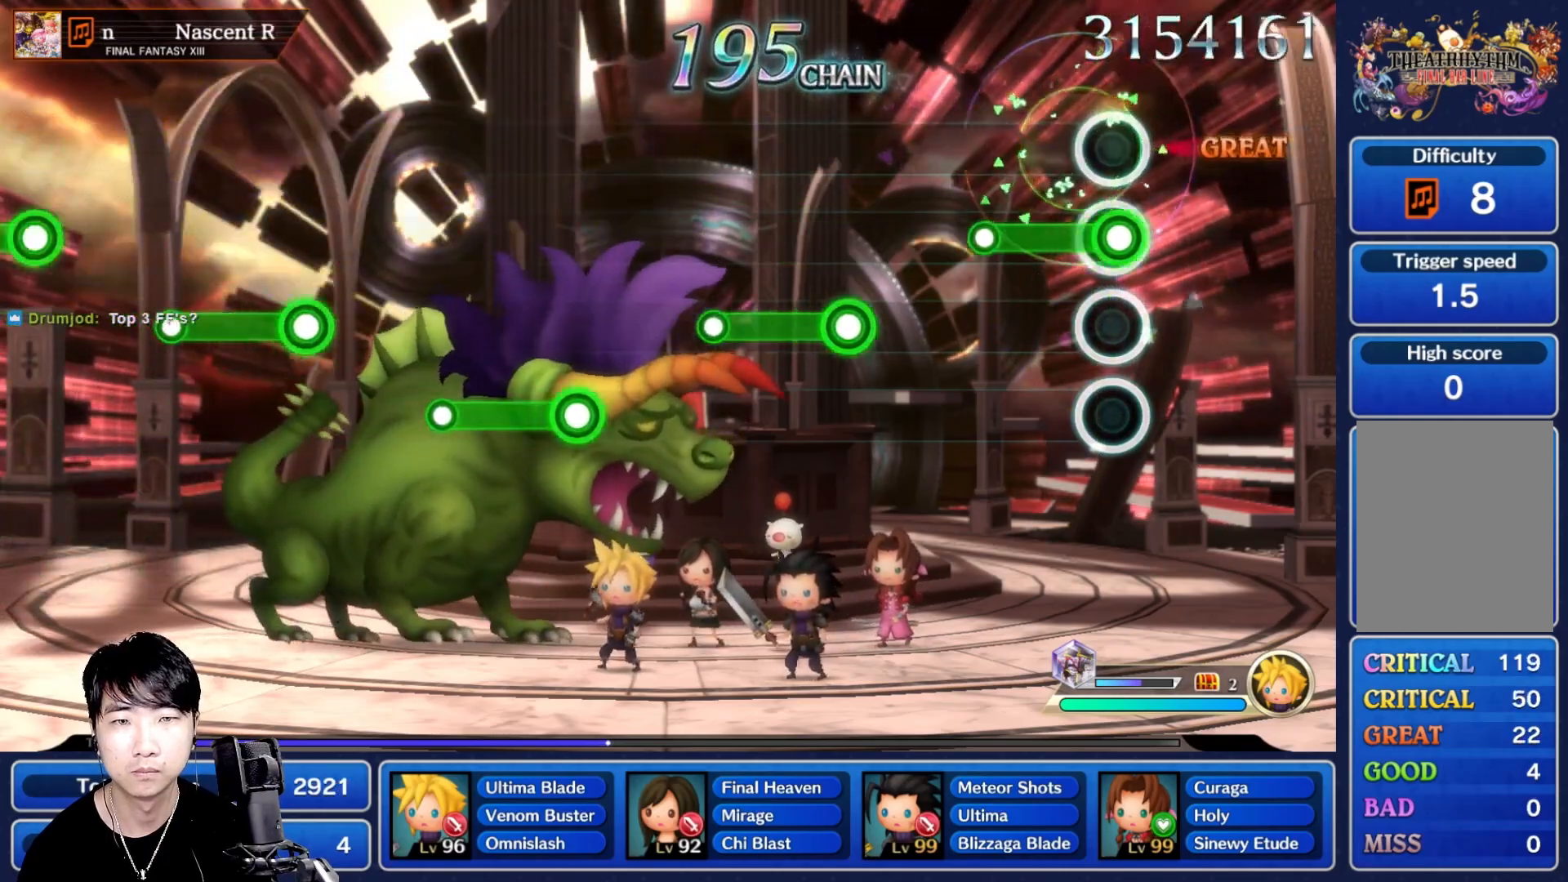
{"buttons": ["R1"], "left_stick": "center", "right_stick": "center", "events": [[17, "R1", "down"], [250, "R1", "up"], [450, "R1", "down"]]}
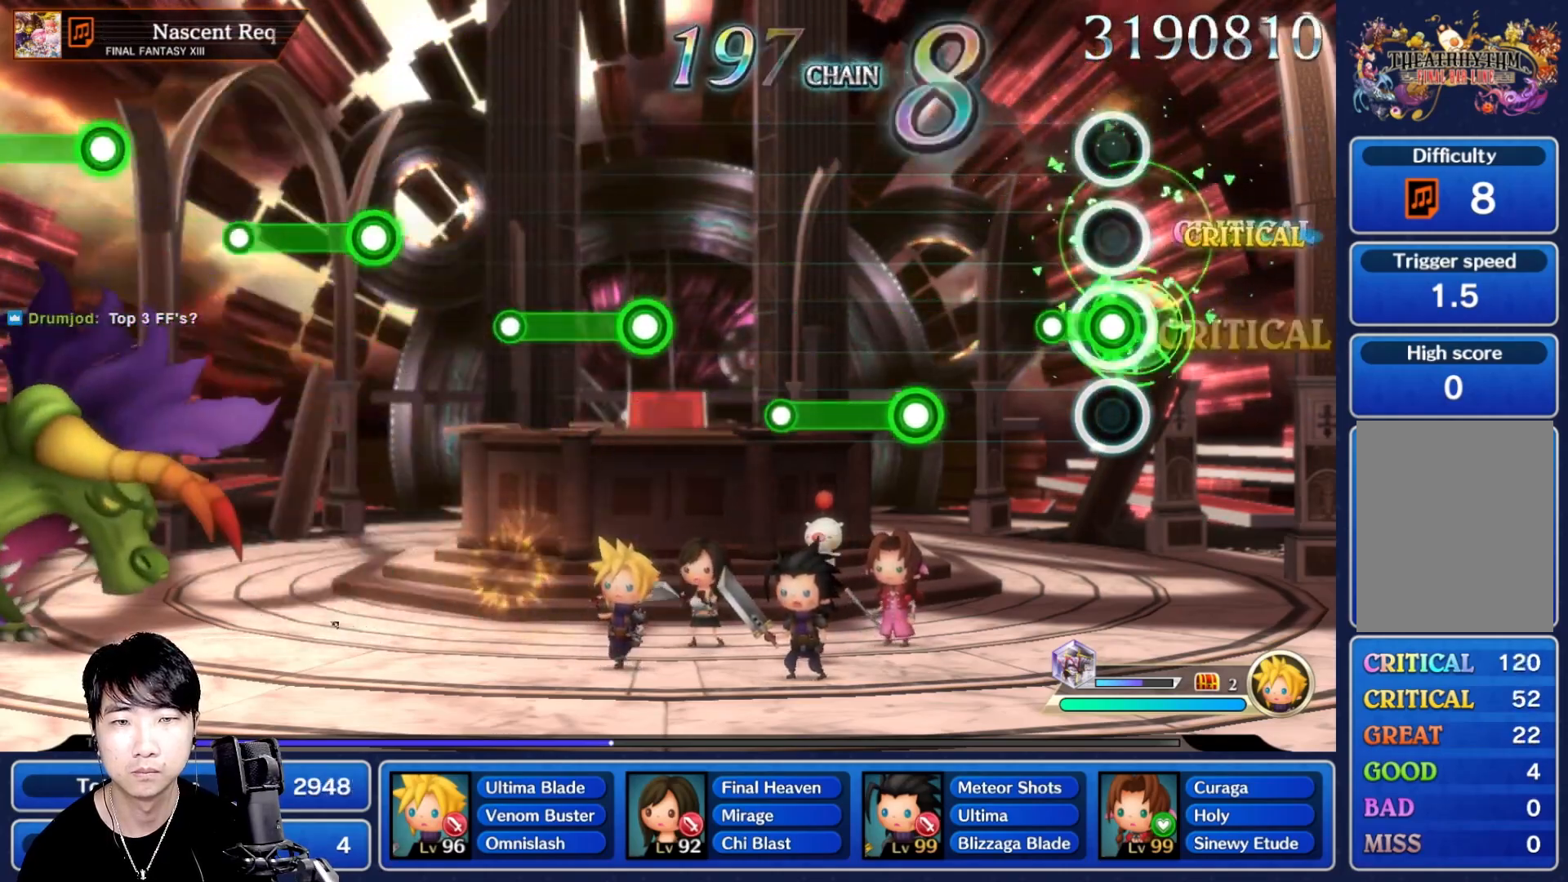
{"buttons": ["R1"], "left_stick": "center", "right_stick": "center", "events": [[183, "R1", "up"], [367, "R1", "down"]]}
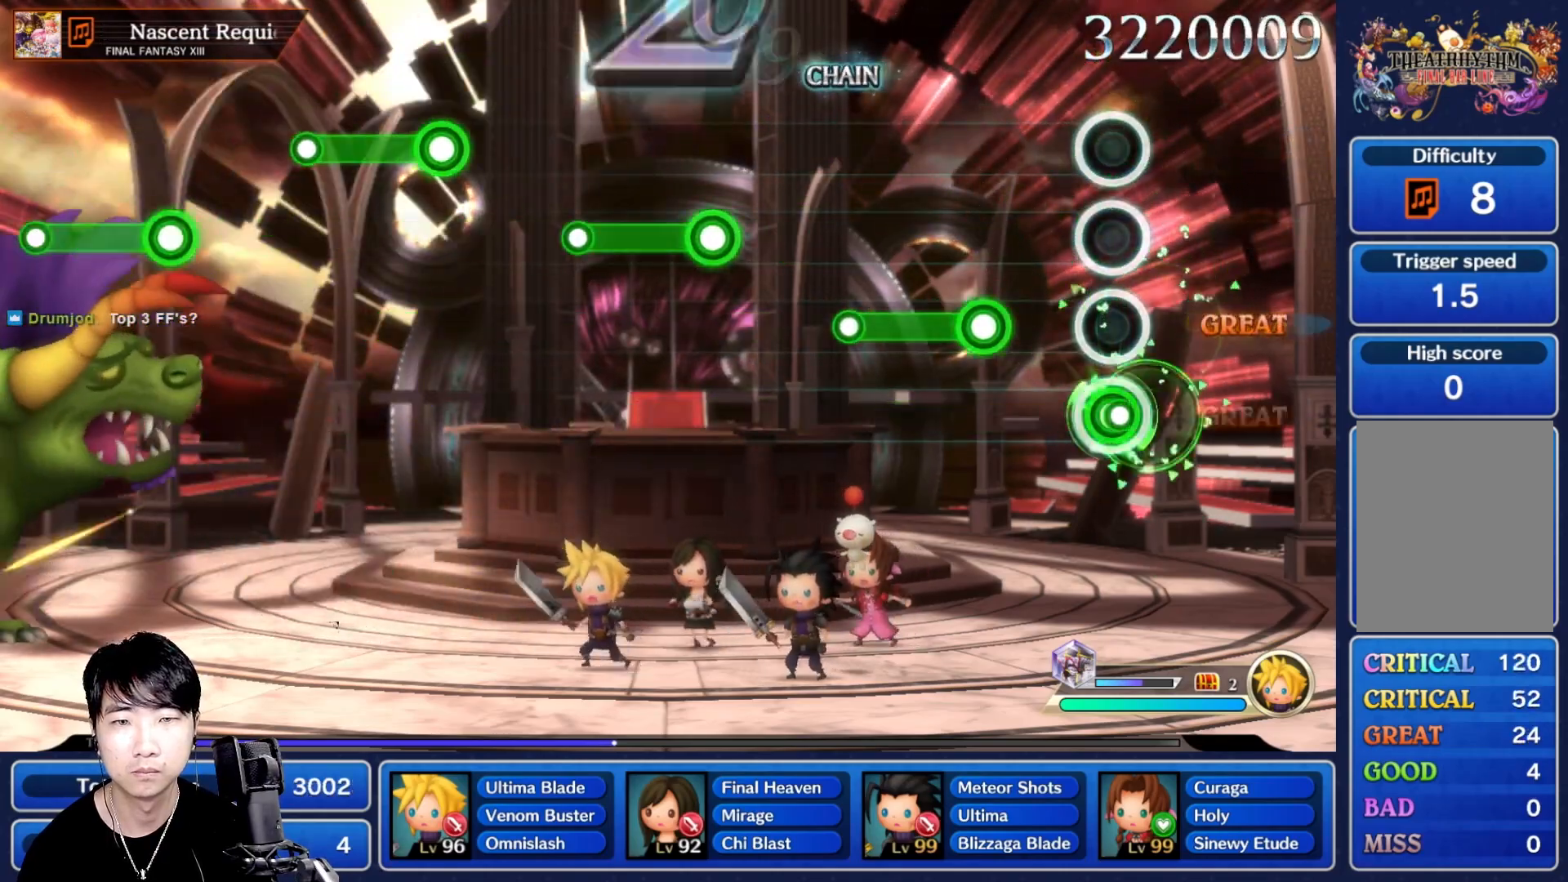
{"buttons": [], "left_stick": "center", "right_stick": "center", "events": [[83, "R1", "up"], [233, "R1", "down"], [500, "R1", "up"]]}
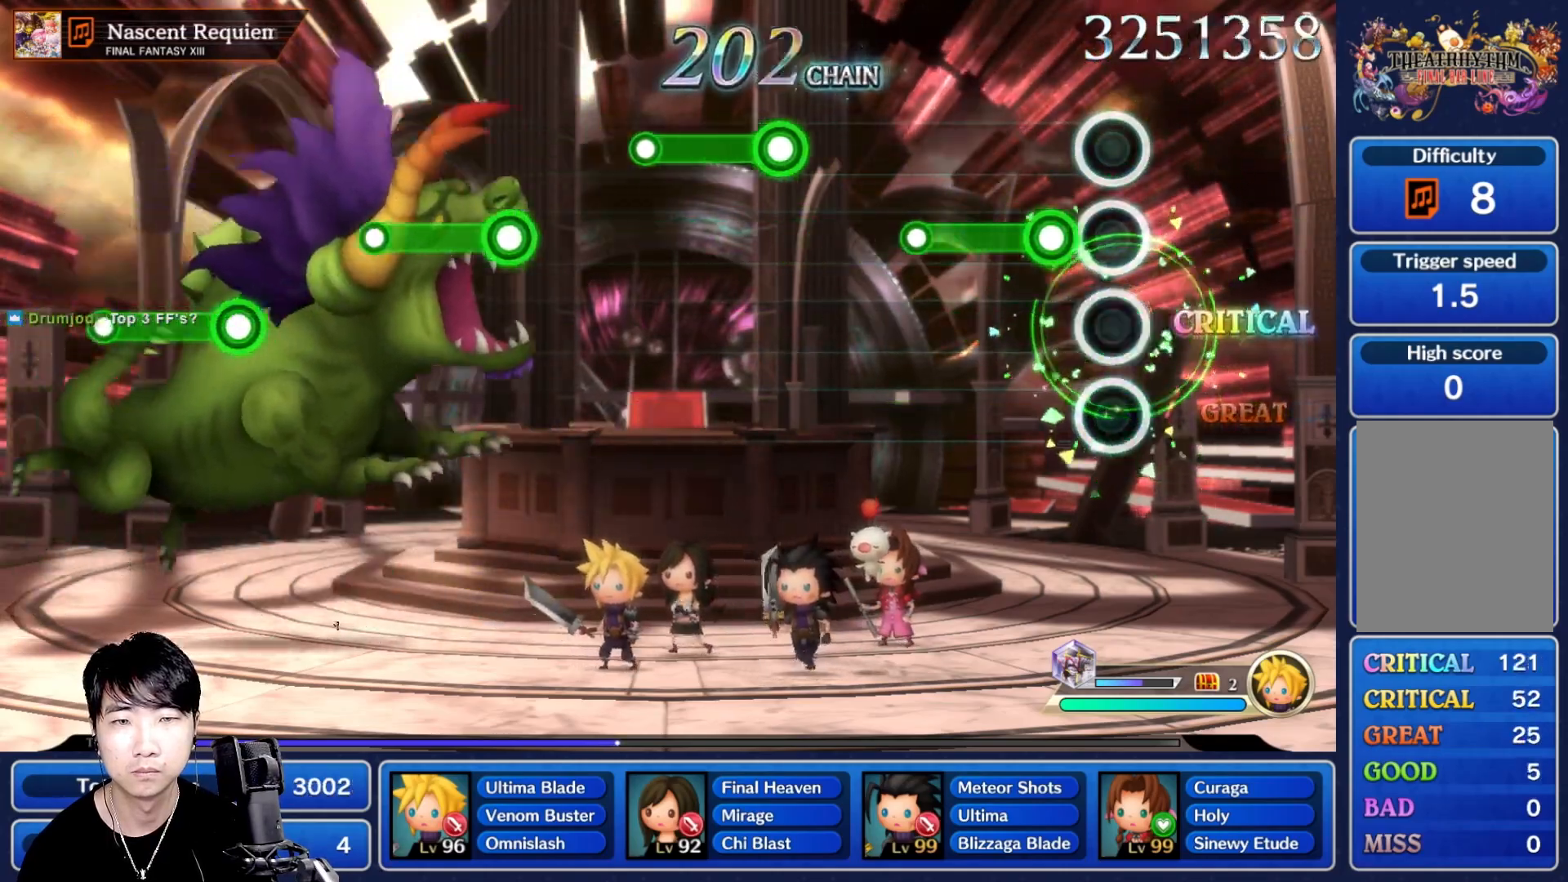
{"buttons": [], "left_stick": "center", "right_stick": "center", "events": [[167, "R1", "down"], [367, "R1", "up"]]}
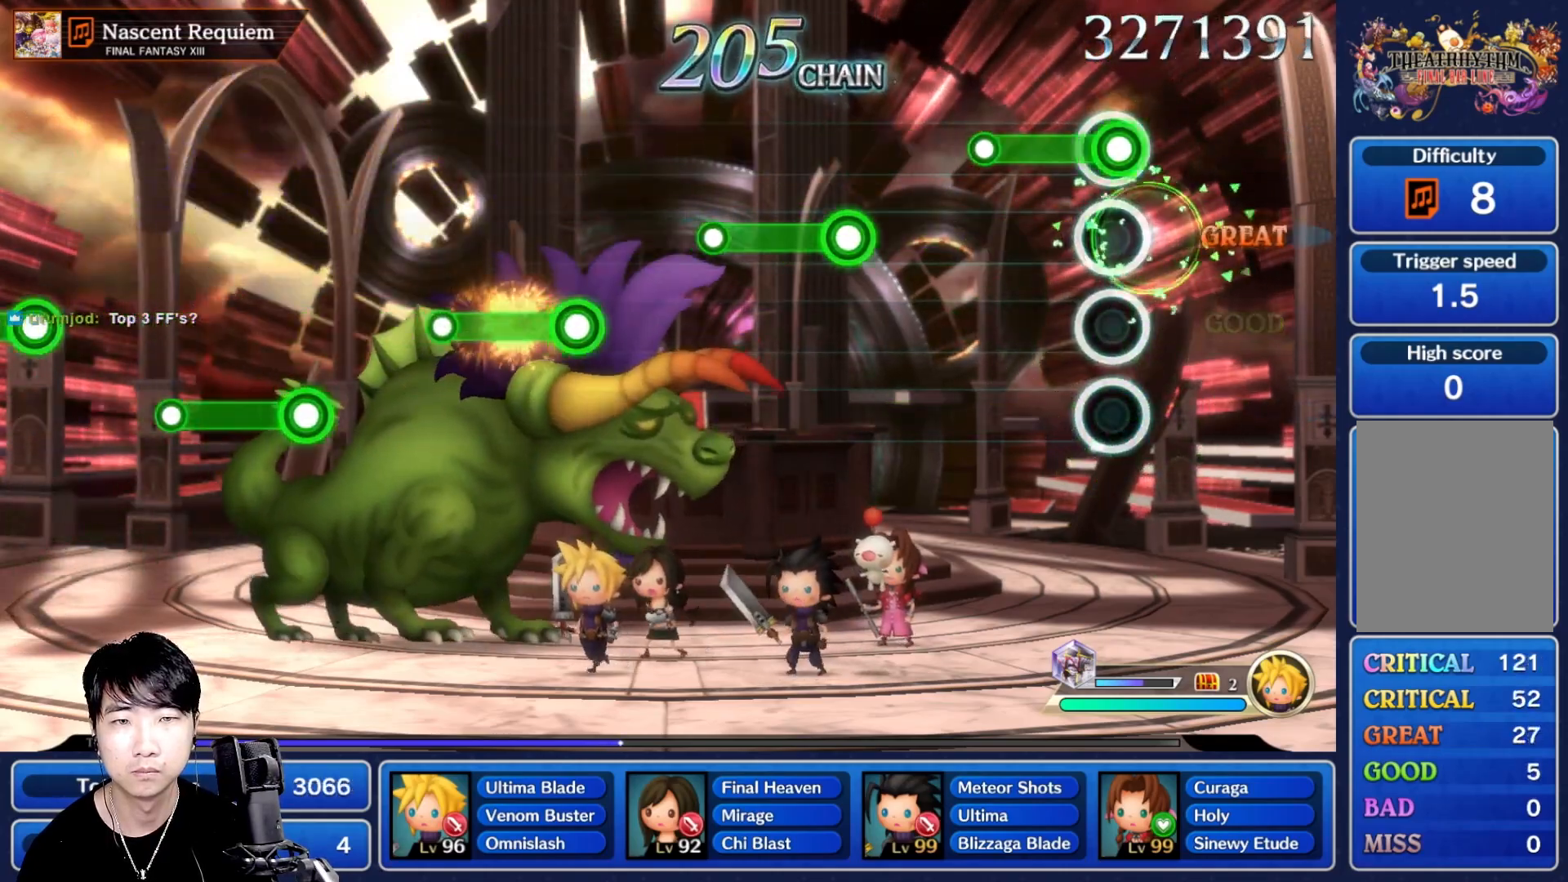
{"buttons": ["R1"], "left_stick": "center", "right_stick": "center", "events": [[17, "R1", "down"], [233, "R1", "up"], [400, "R1", "down"]]}
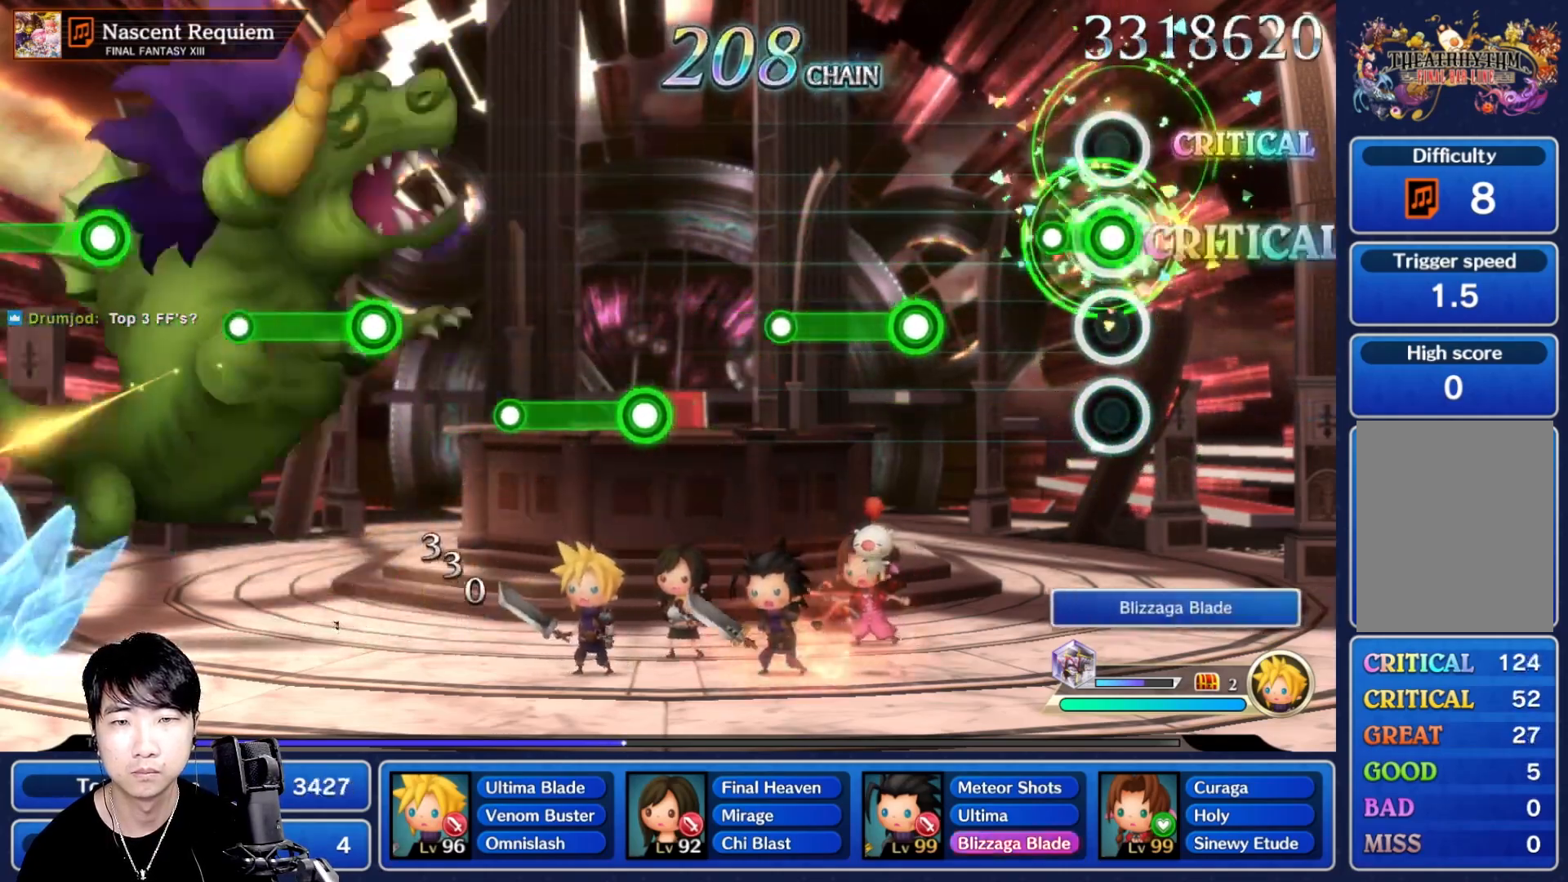
{"buttons": ["R1"], "left_stick": "center", "right_stick": "center", "events": [[150, "R1", "up"], [300, "R1", "down"]]}
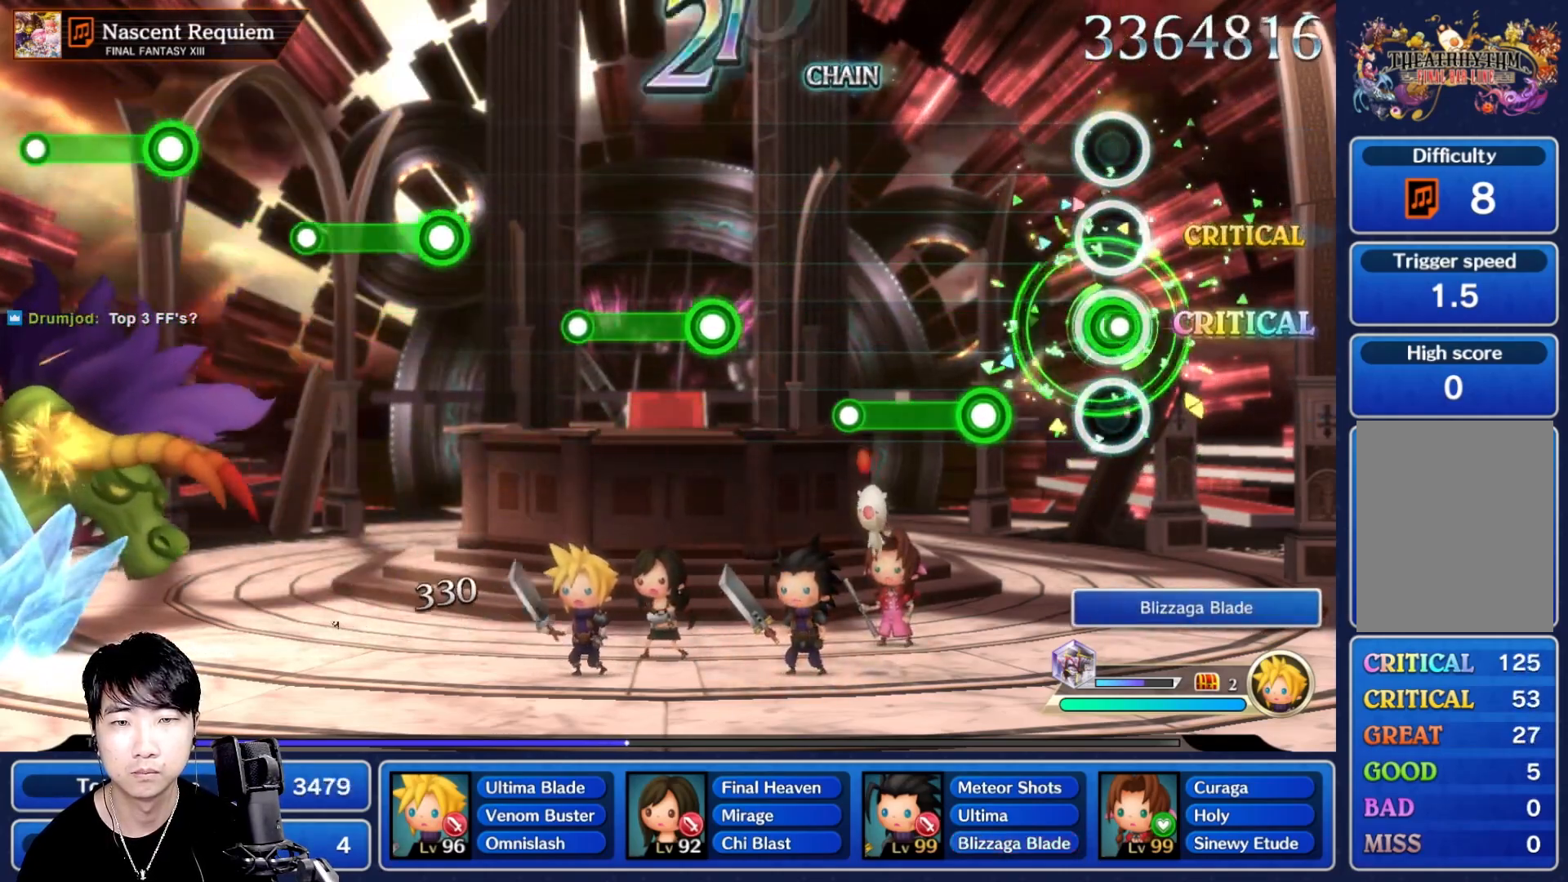
{"buttons": [], "left_stick": "center", "right_stick": "center", "events": [[83, "R1", "up"], [250, "R1", "down"], [500, "R1", "up"]]}
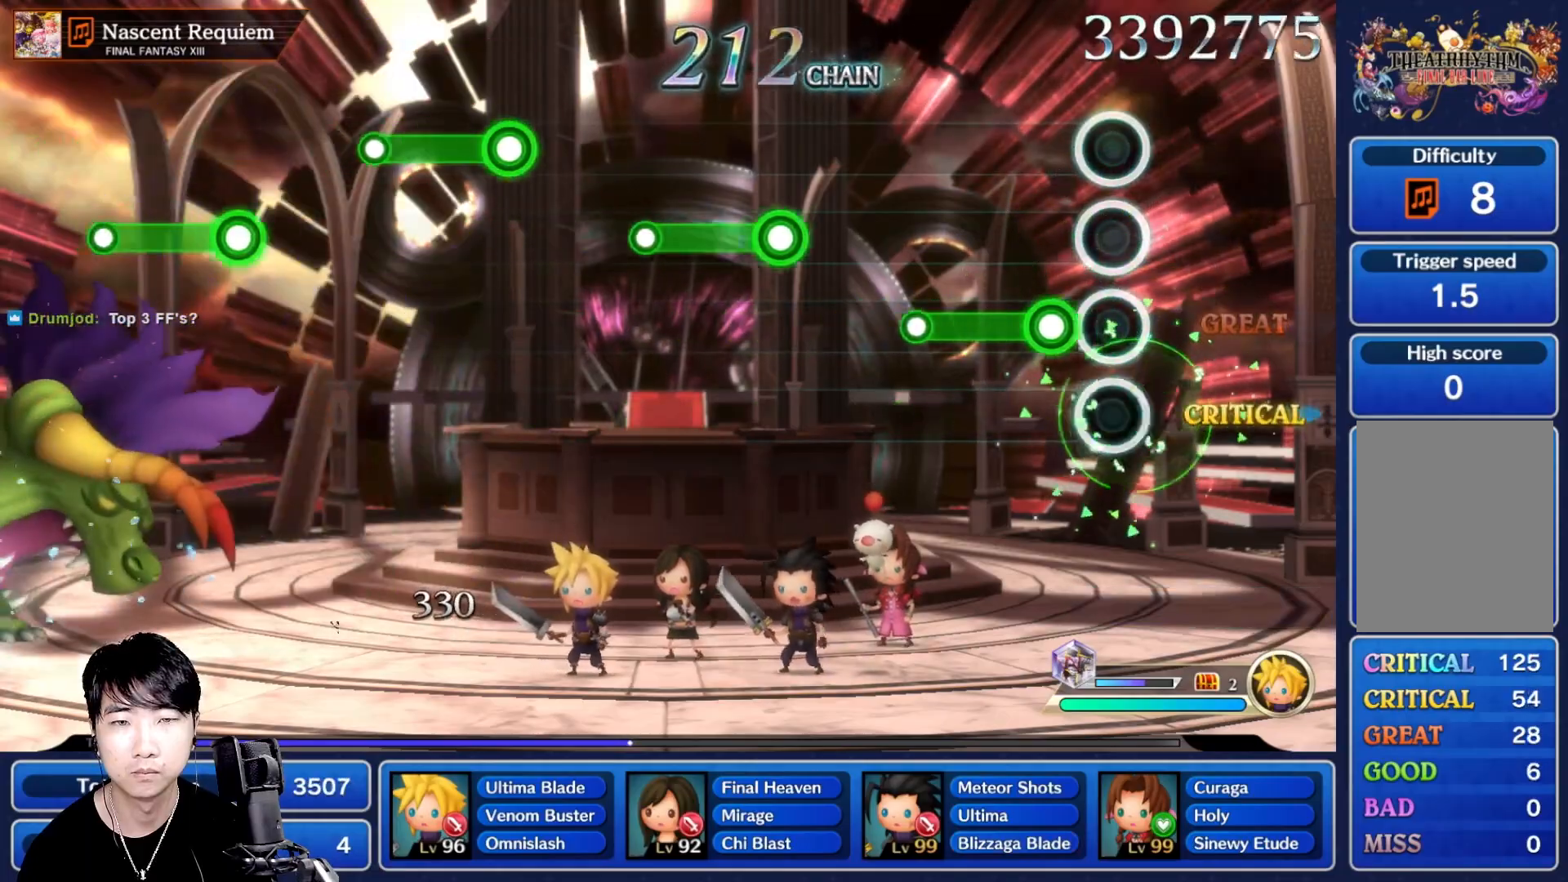
{"buttons": [], "left_stick": "center", "right_stick": "center", "events": [[183, "R1", "down"], [400, "R1", "up"]]}
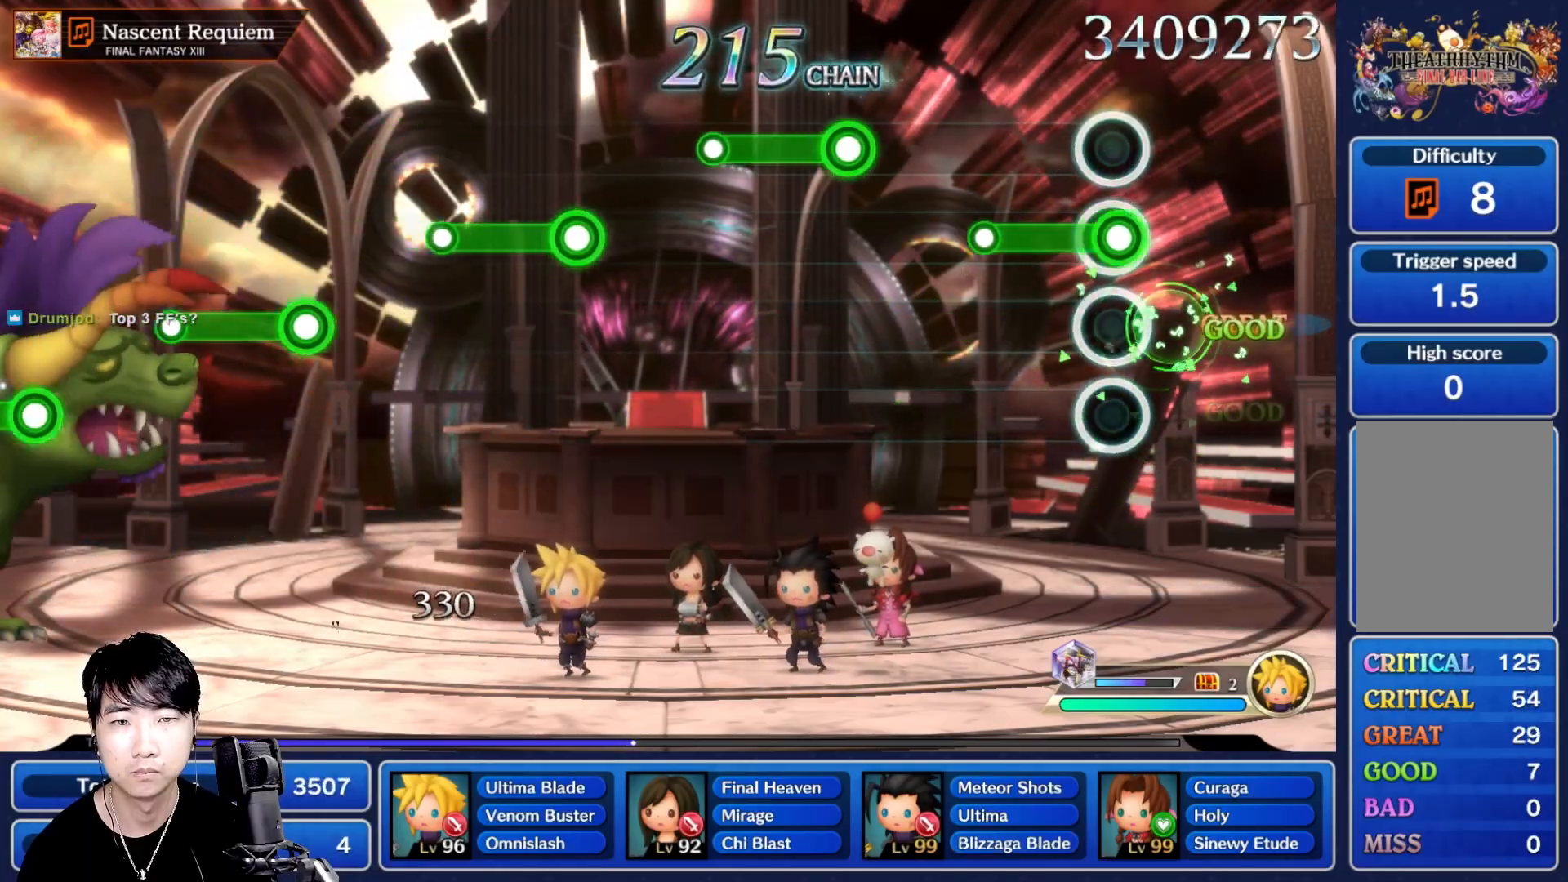
{"buttons": ["R1"], "left_stick": "center", "right_stick": "center", "events": [[50, "R1", "down"], [267, "R1", "up"], [417, "R1", "down"]]}
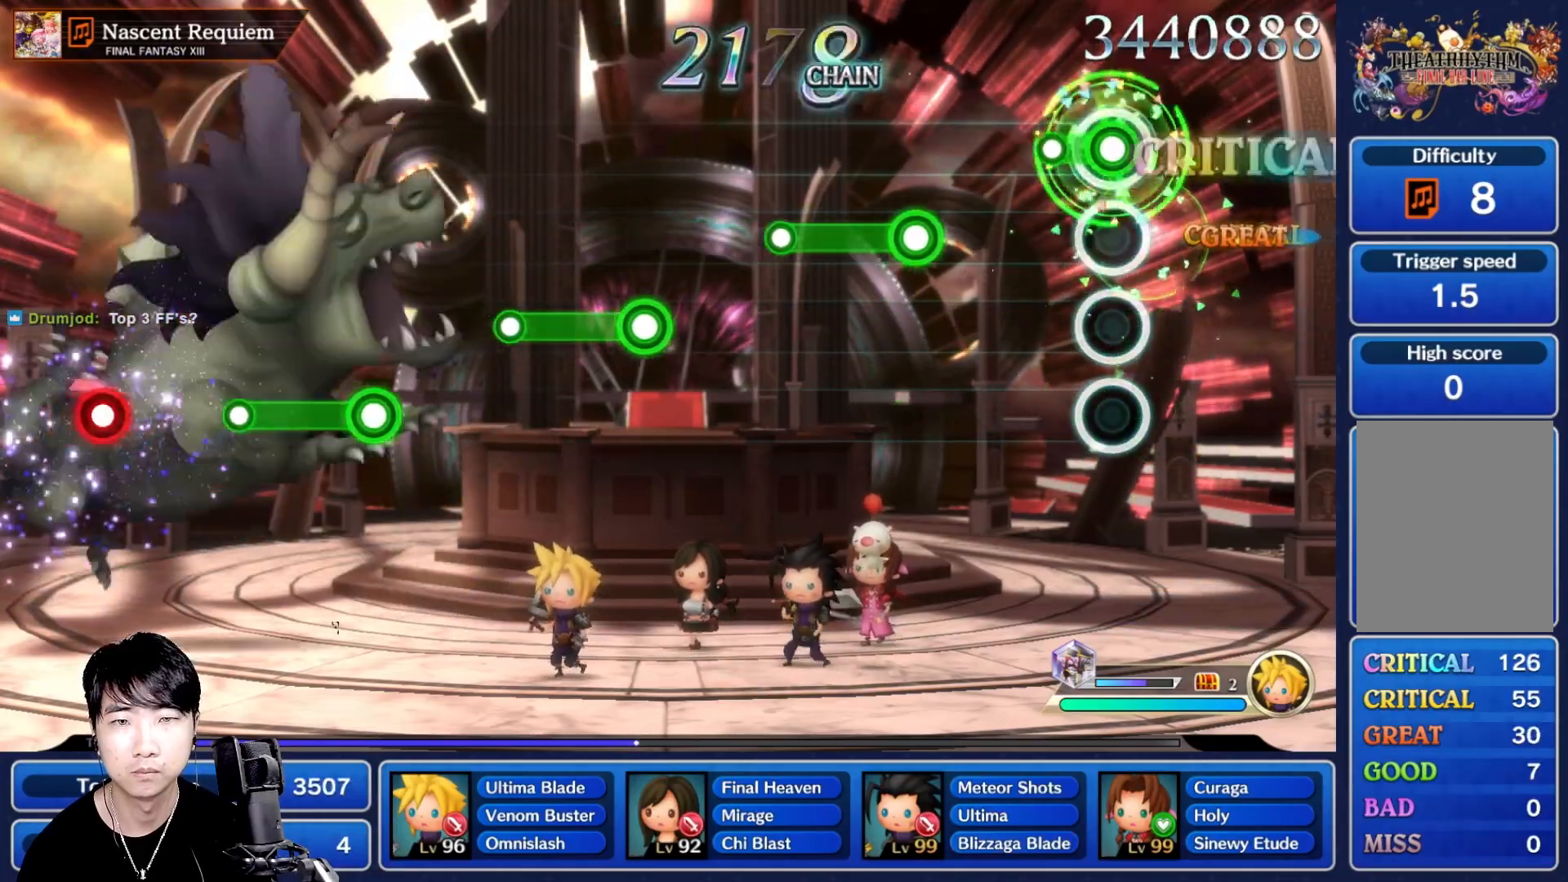
{"buttons": ["R1"], "left_stick": "center", "right_stick": "center", "events": [[167, "R1", "up"], [317, "R1", "down"]]}
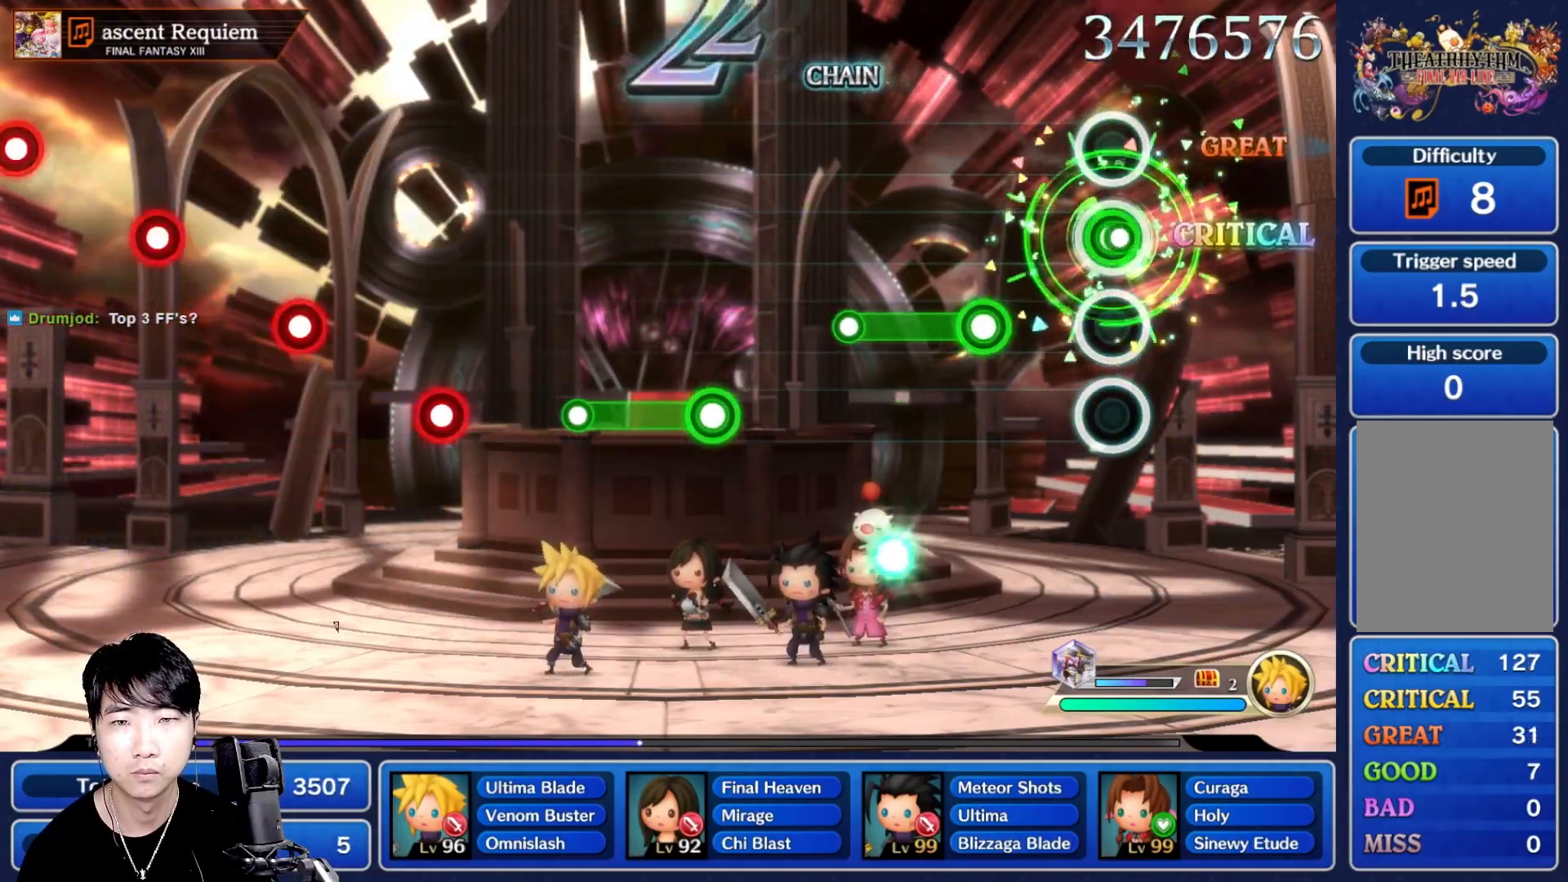
{"buttons": ["R1"], "left_stick": "center", "right_stick": "center", "events": [[83, "R1", "up"], [250, "R1", "down"]]}
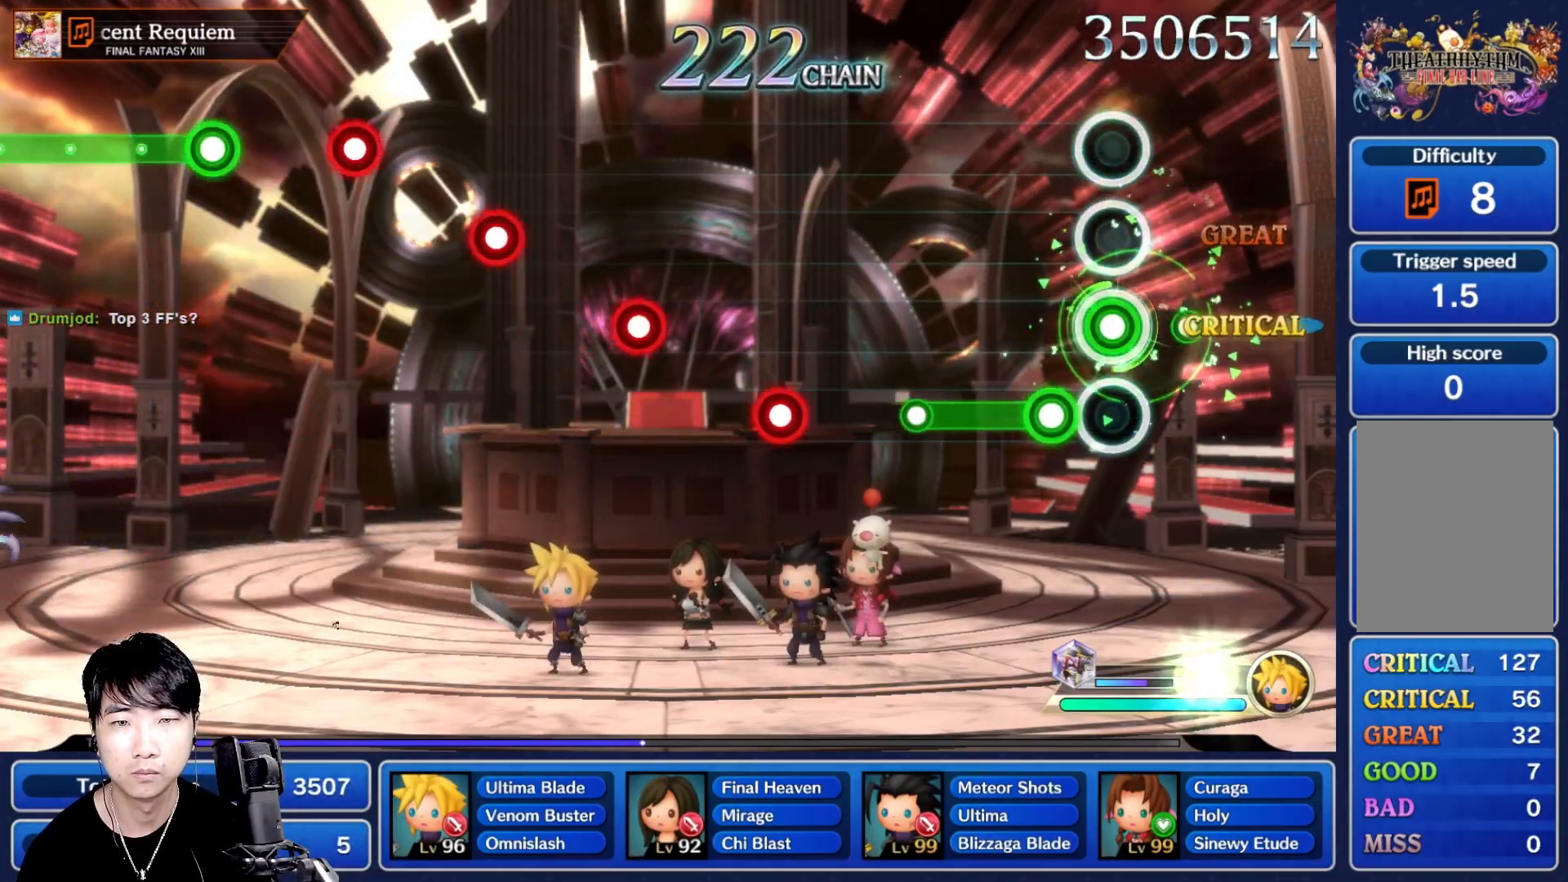
{"buttons": [], "left_stick": "center", "right_stick": "center", "events": [[33, "R1", "up"], [183, "R1", "down"], [433, "R1", "up"]]}
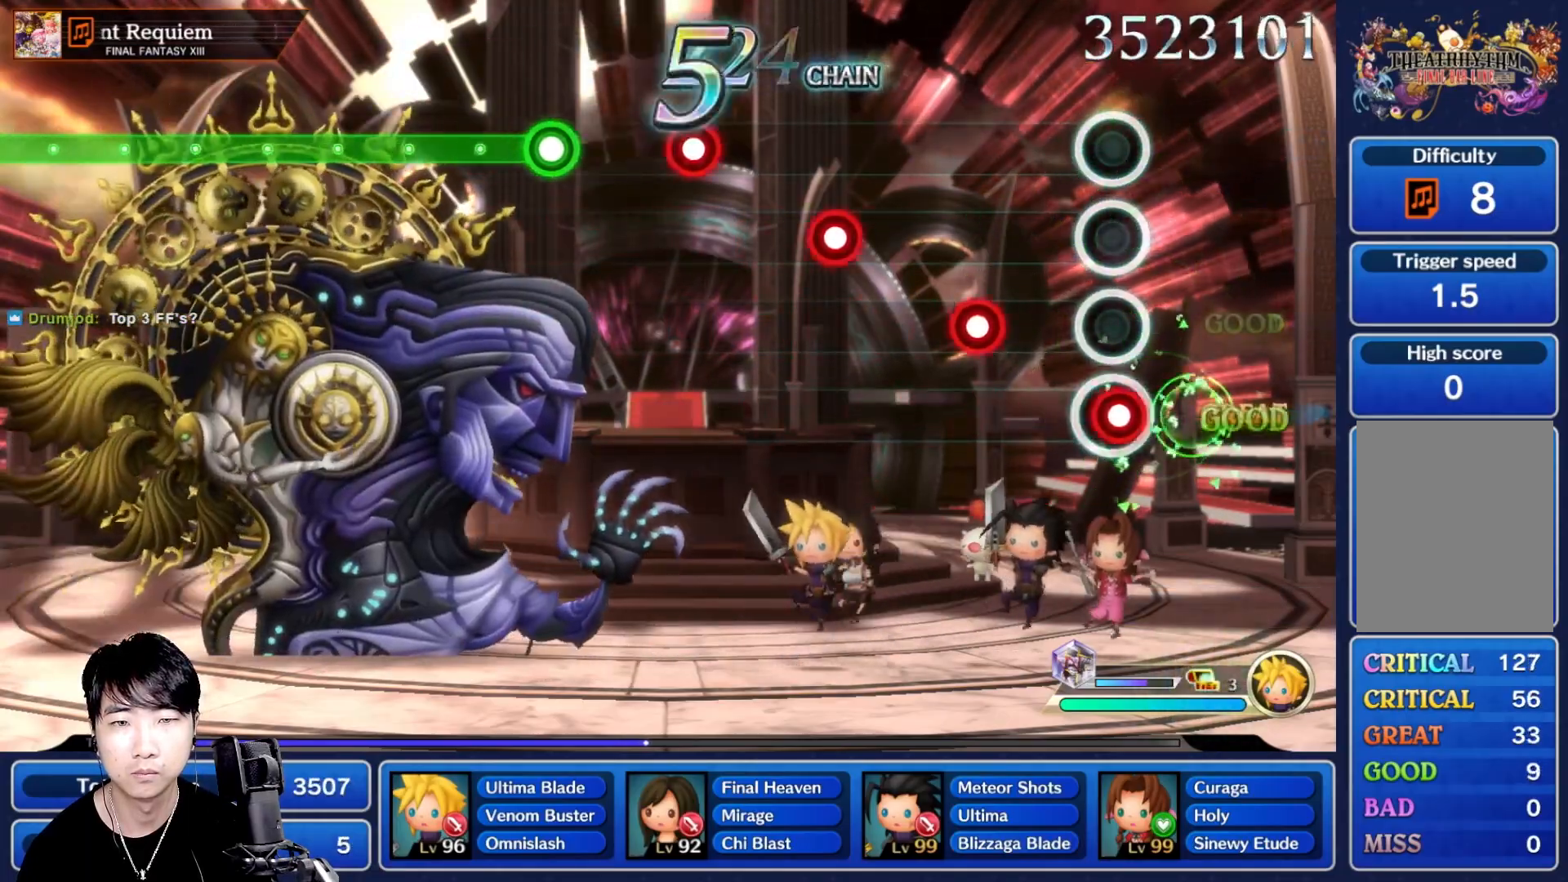
{"buttons": ["R1"], "left_stick": "center", "right_stick": "center", "events": [[67, "R1", "down"], [183, "R1", "up"], [300, "R1", "down"], [400, "R1", "up"], [500, "R1", "down"]]}
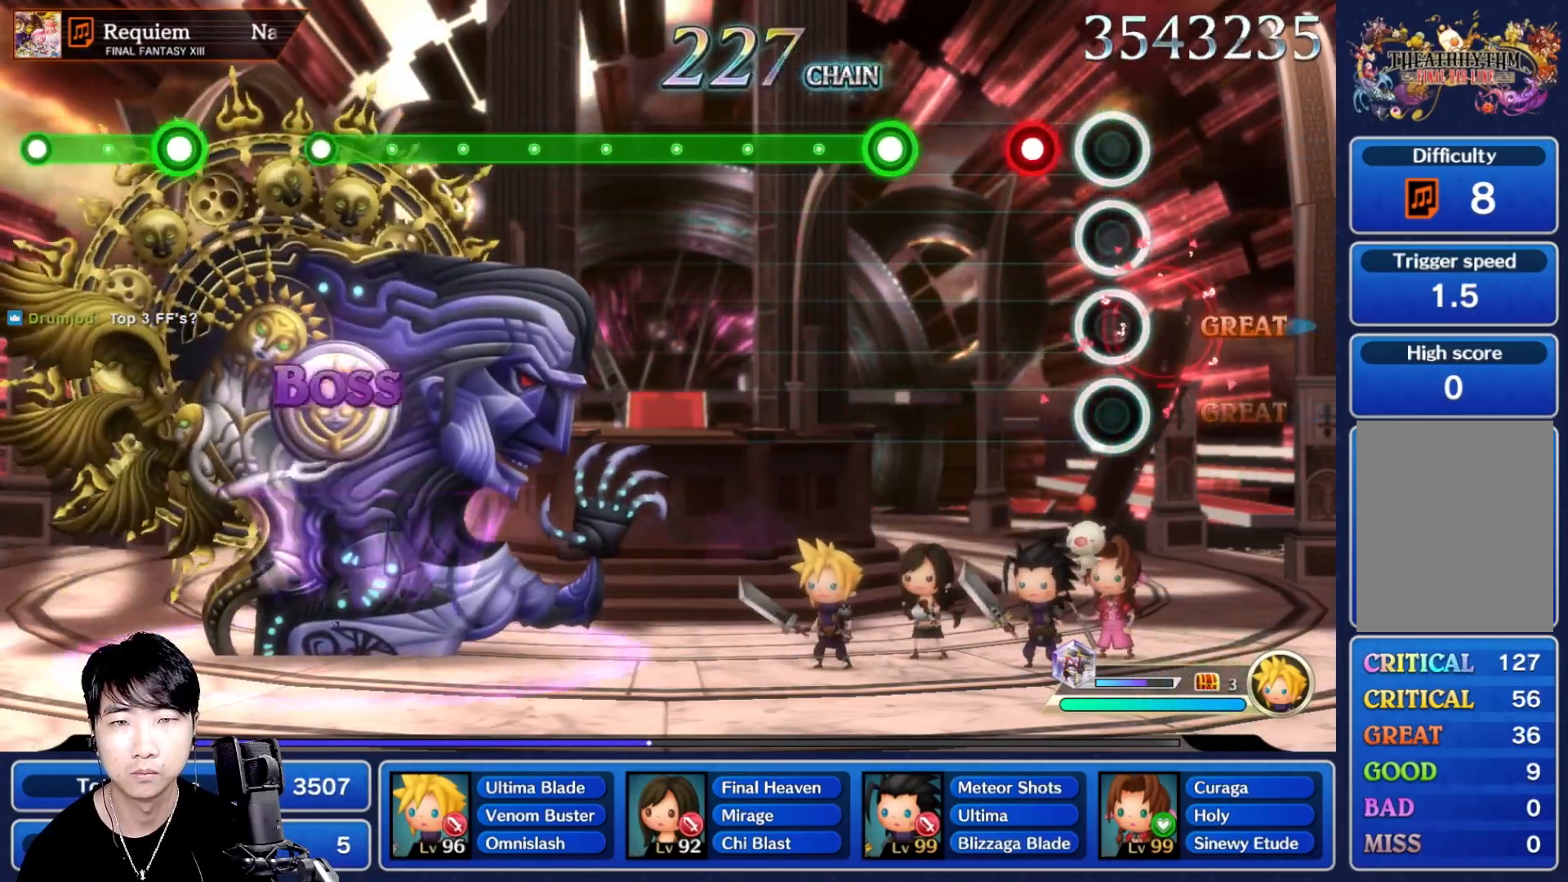
{"buttons": ["R1"], "left_stick": "center", "right_stick": "center", "events": [[100, "R1", "up"], [200, "R1", "down"], [267, "R1", "up"], [383, "R1", "down"]]}